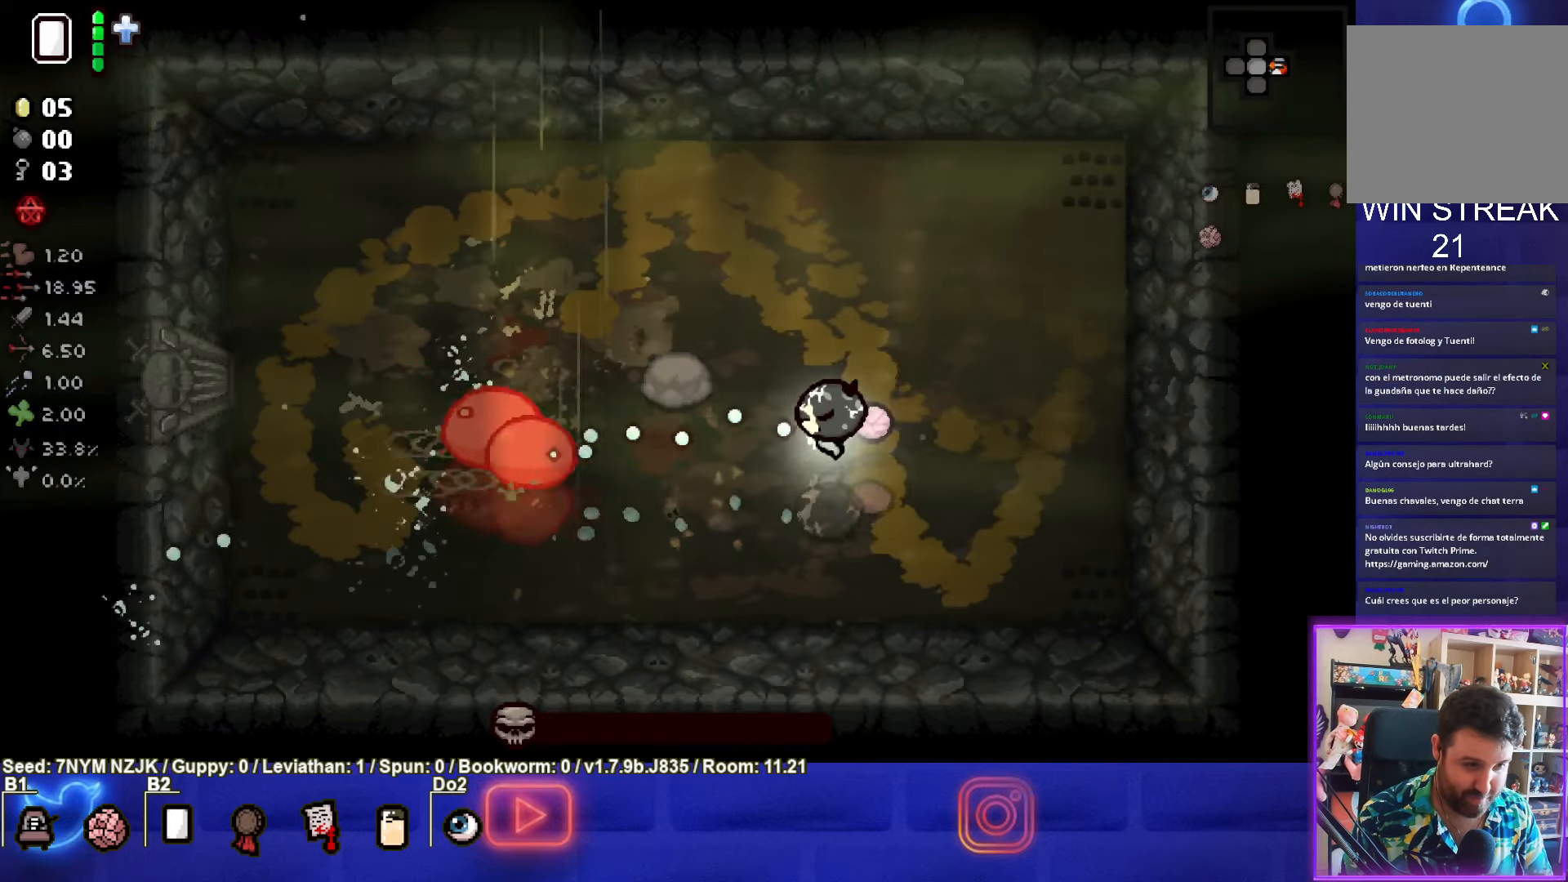
Gameplay with a controller (PlayStation layout); each line is a JSON object with the inputs held at the frame after it. "events" lists button and stick changes between this image and that frame as [ms after this image, input, new state], when the widget could be followed in between. Not read: right_stick.
{"buttons": ["SQUARE"], "left_stick": "right", "events": []}
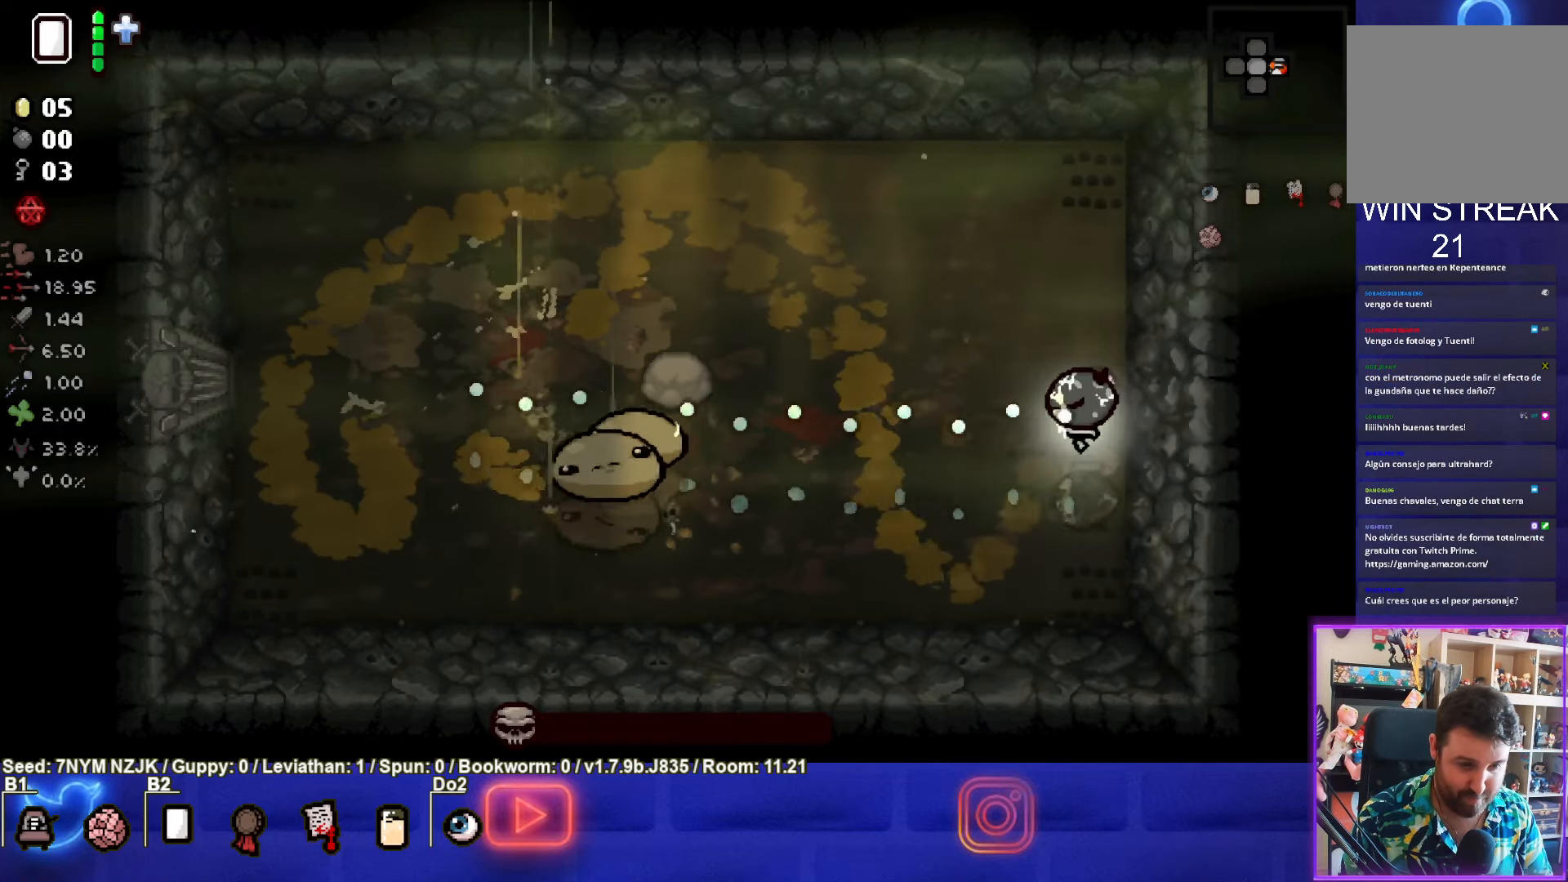
{"buttons": [], "left_stick": "up-left", "events": [[17, "left_stick", "up"], [100, "SQUARE", "up"], [100, "left_stick", "left"], [283, "left_stick", "up-left"]]}
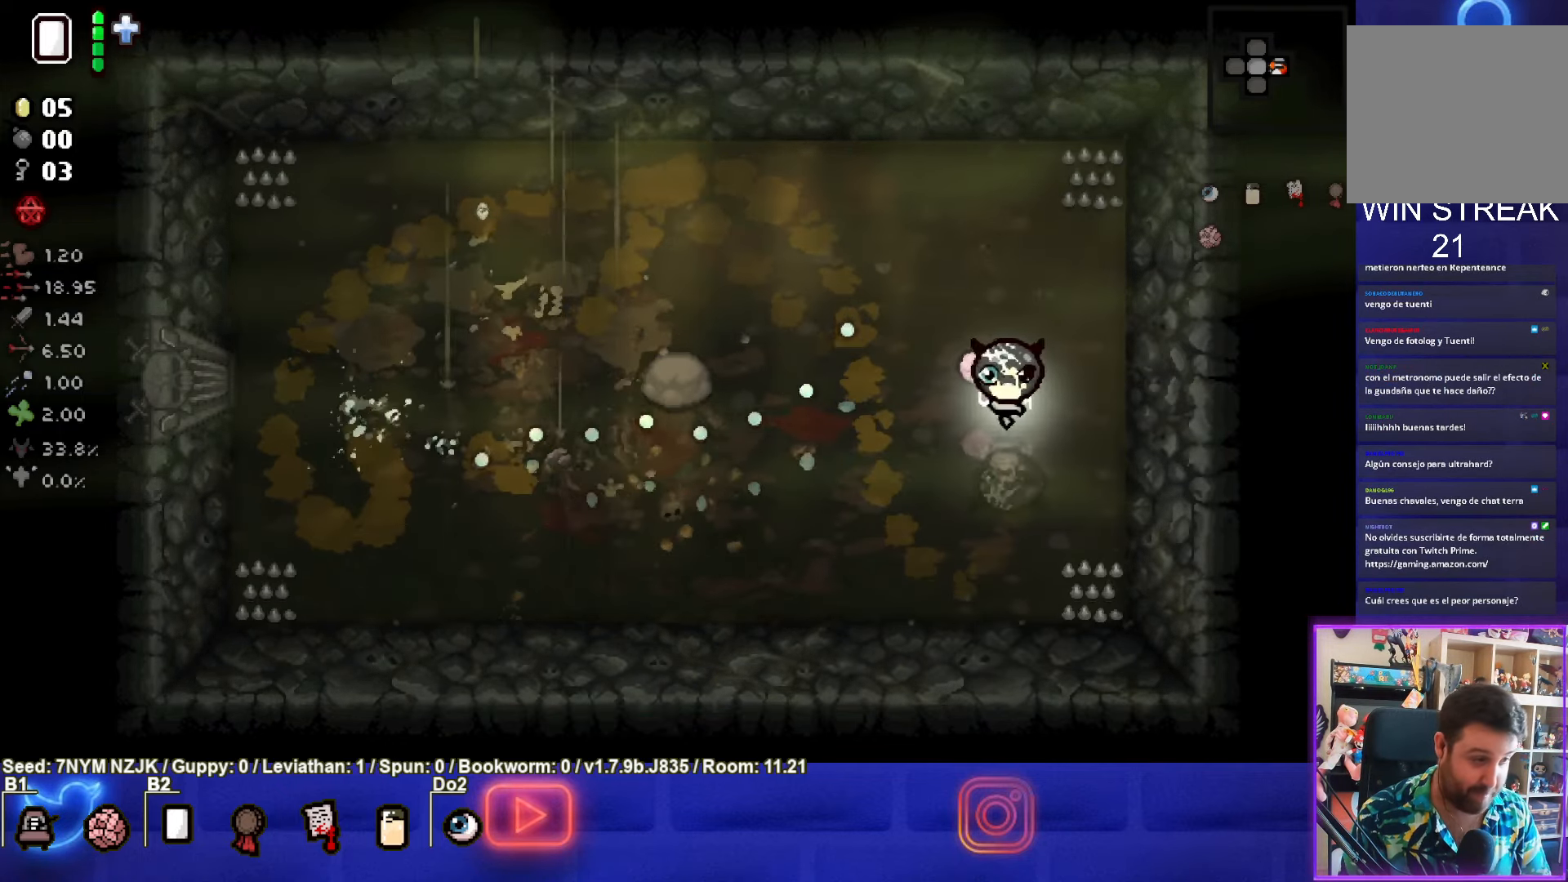
{"buttons": [], "left_stick": "center", "events": [[67, "left_stick", "left"], [217, "left_stick", "center"]]}
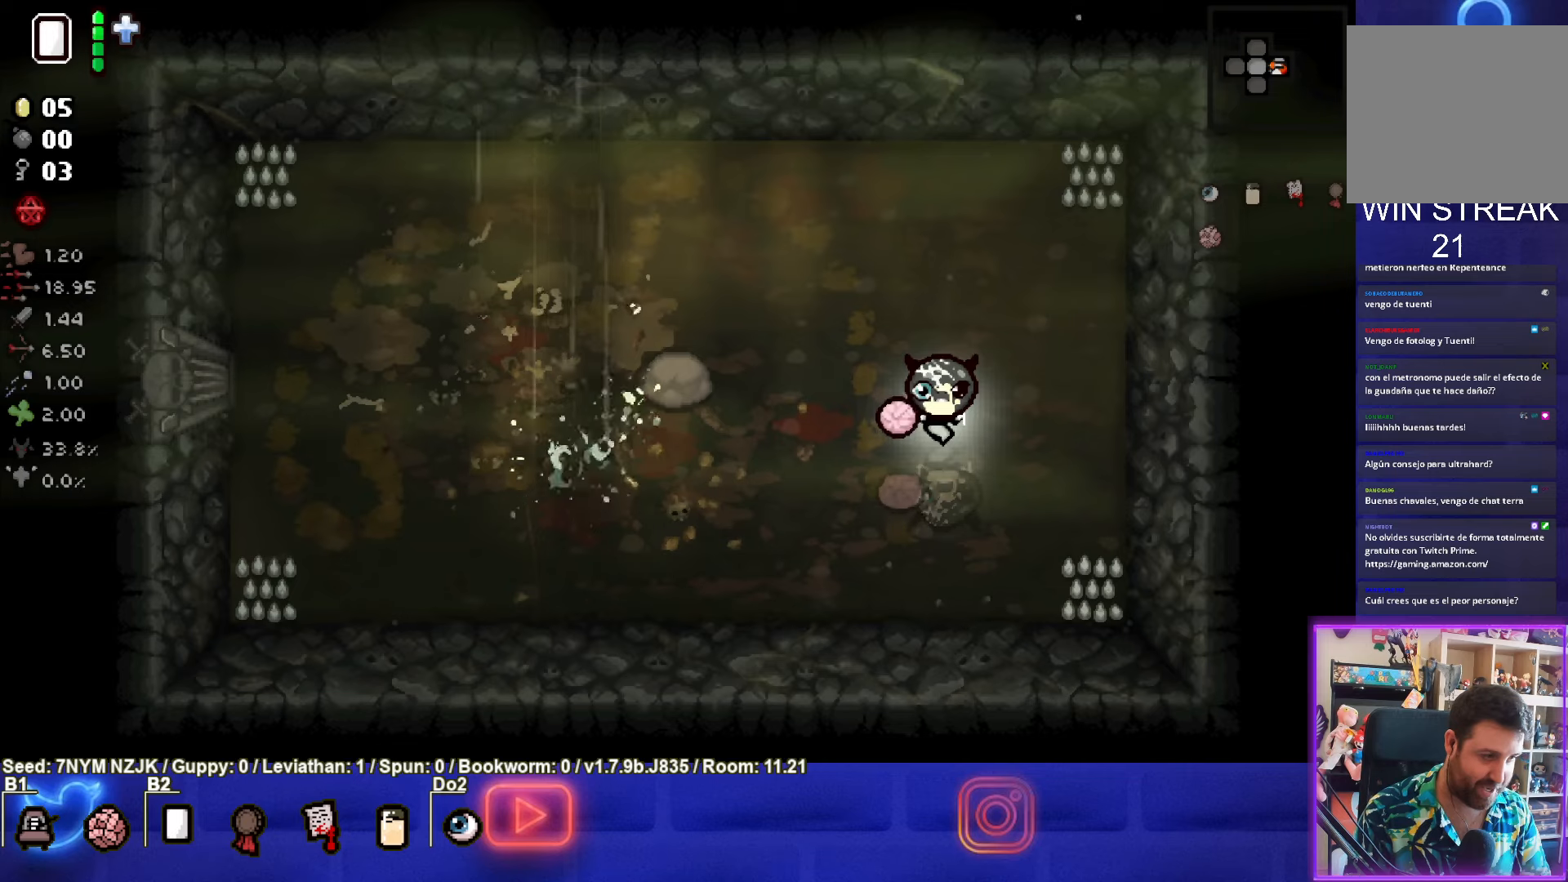
{"buttons": [], "left_stick": "center", "events": []}
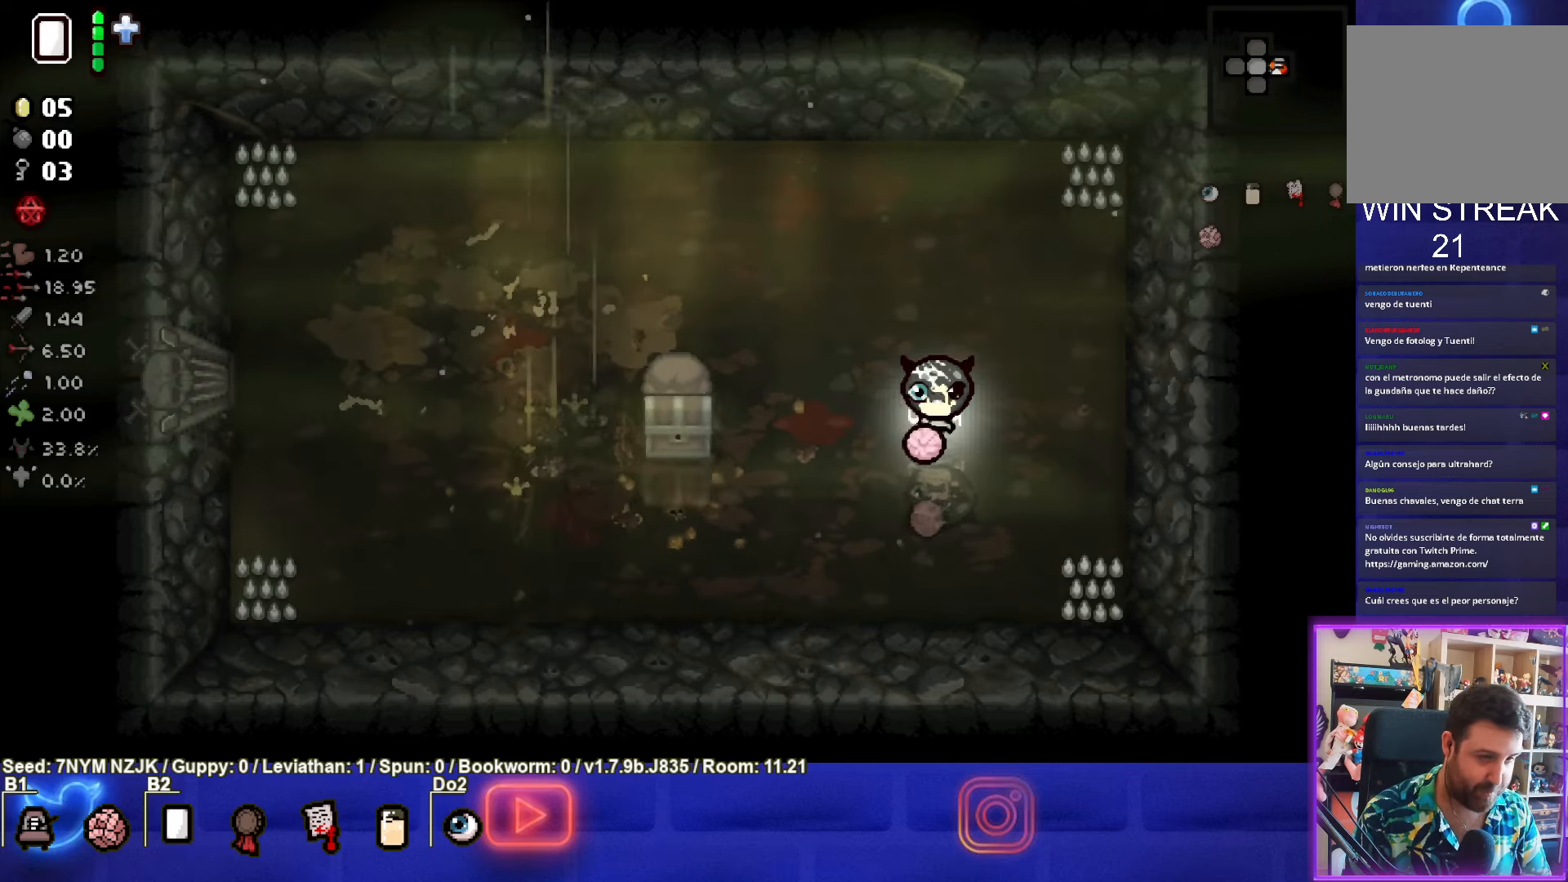
{"buttons": [], "left_stick": "down-left", "events": [[100, "left_stick", "left"], [284, "left_stick", "down-left"]]}
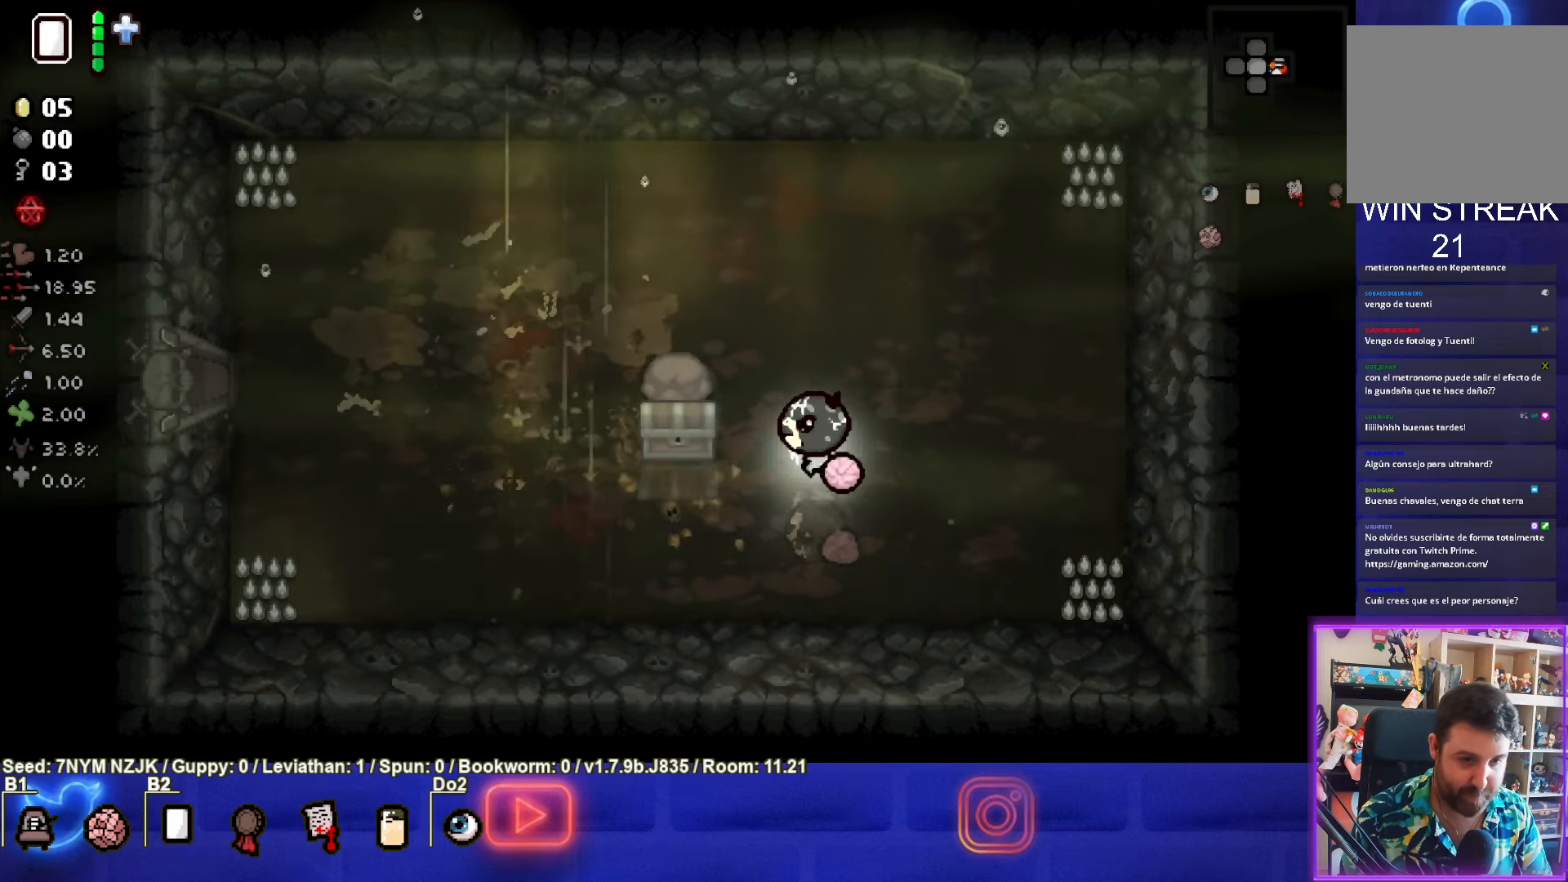
{"buttons": [], "left_stick": "down-left", "events": [[67, "left_stick", "center"], [184, "left_stick", "left"], [384, "left_stick", "down-left"]]}
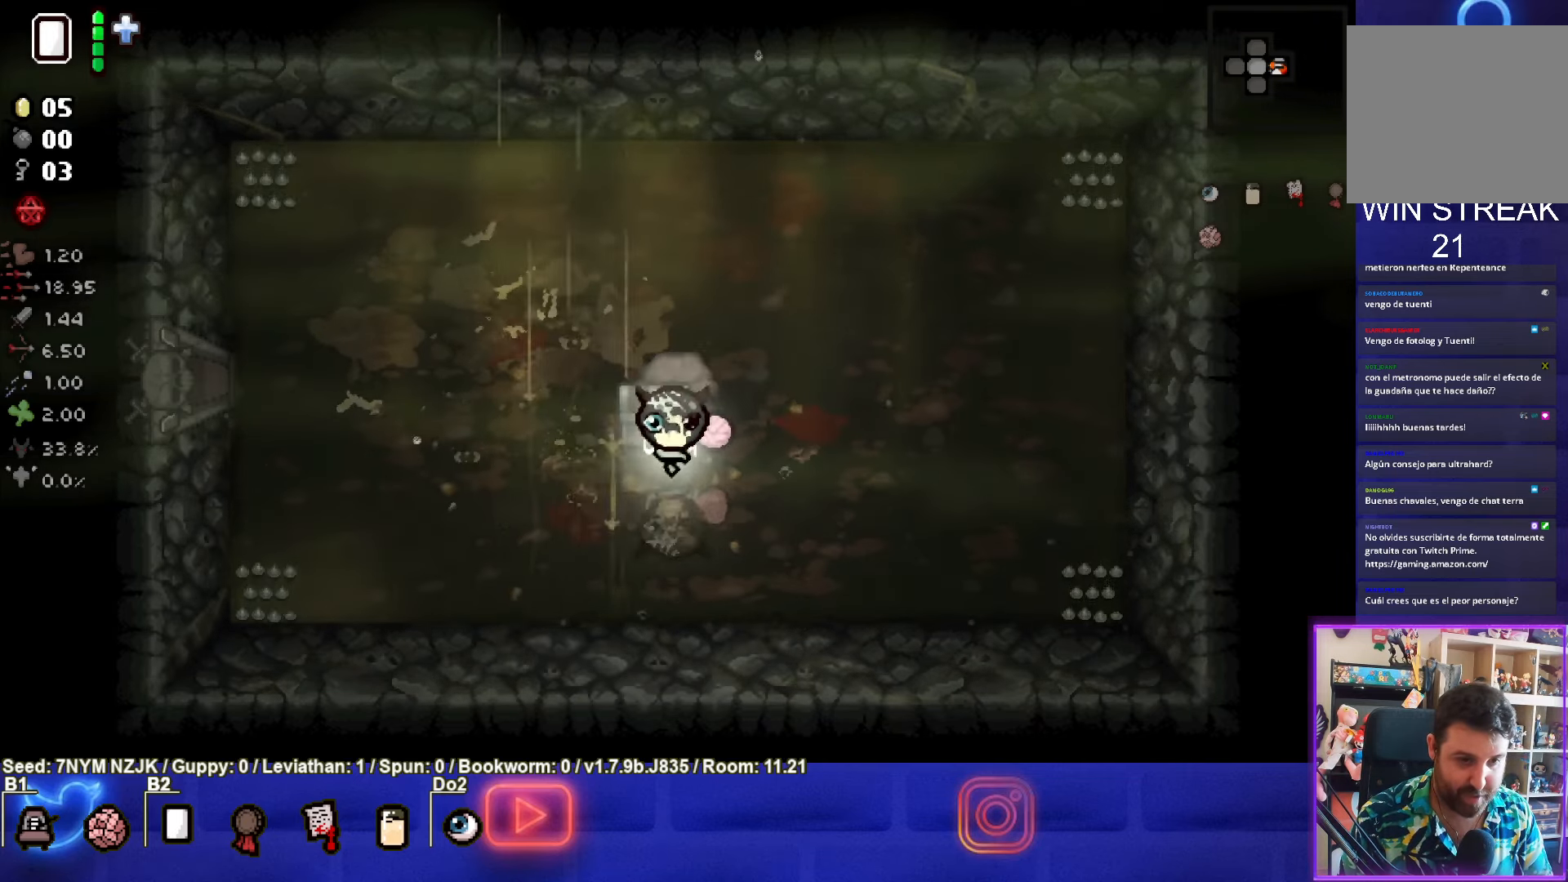
{"buttons": [], "left_stick": "up", "events": [[184, "left_stick", "center"], [467, "left_stick", "up"]]}
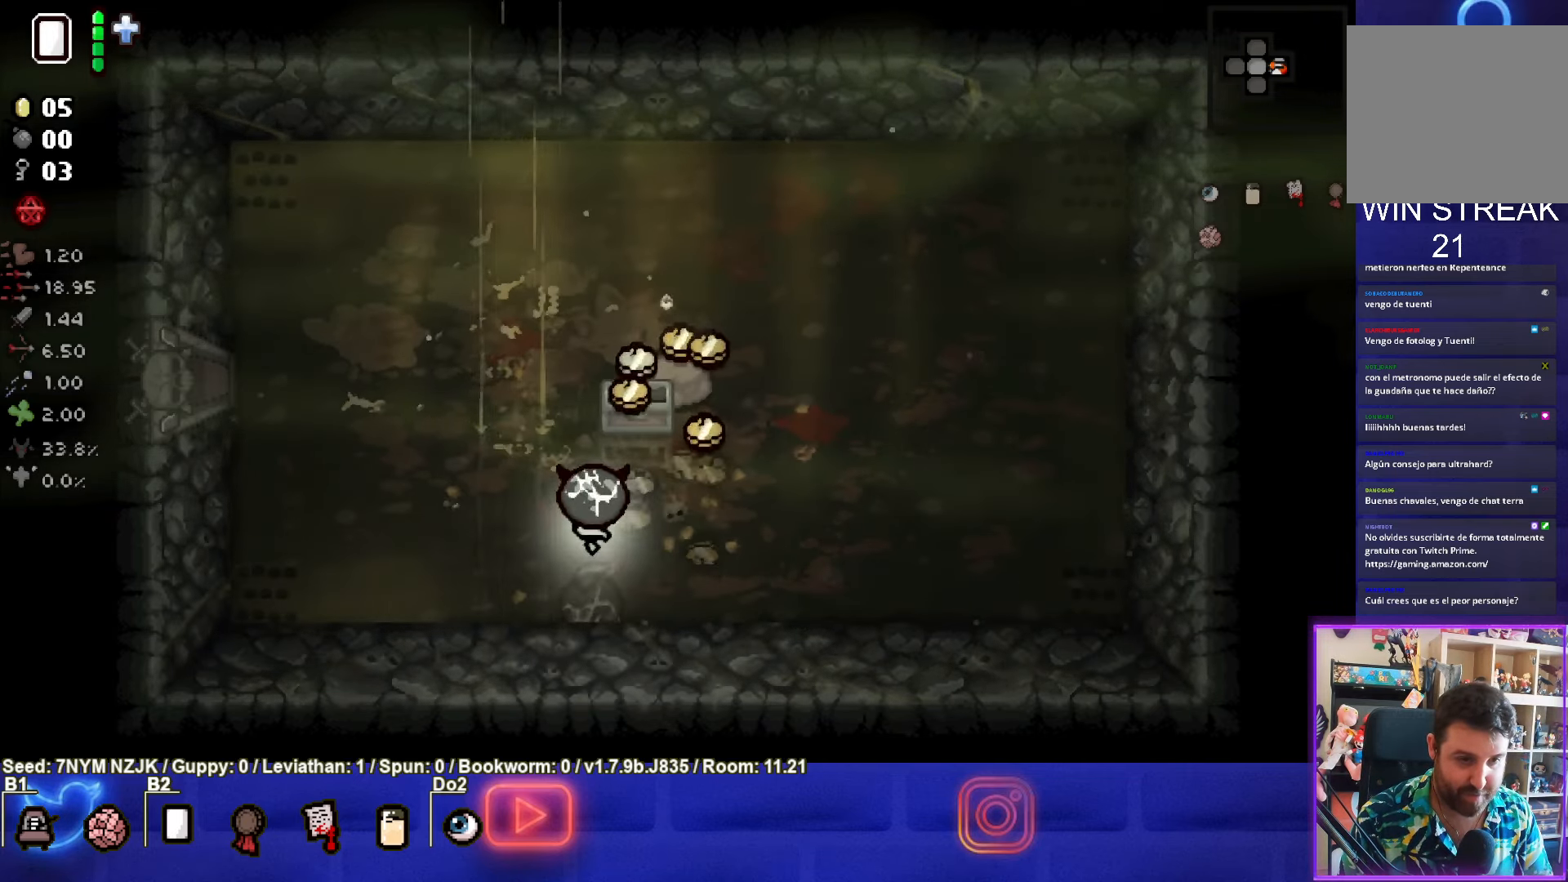
{"buttons": [], "left_stick": "right", "events": [[484, "left_stick", "right"]]}
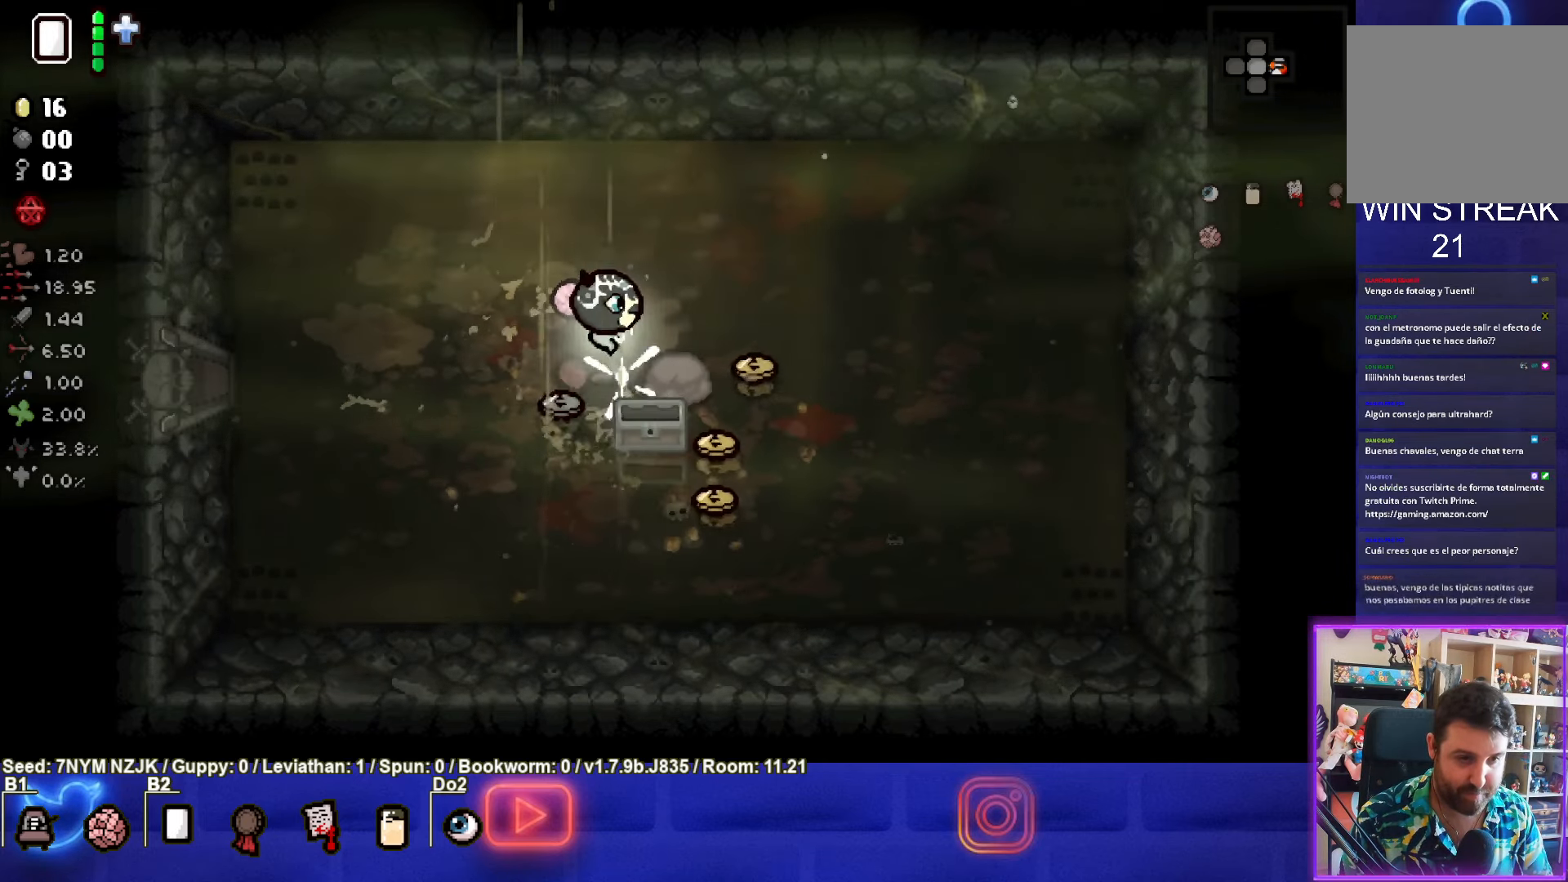
{"buttons": [], "left_stick": "down", "events": [[500, "left_stick", "down"]]}
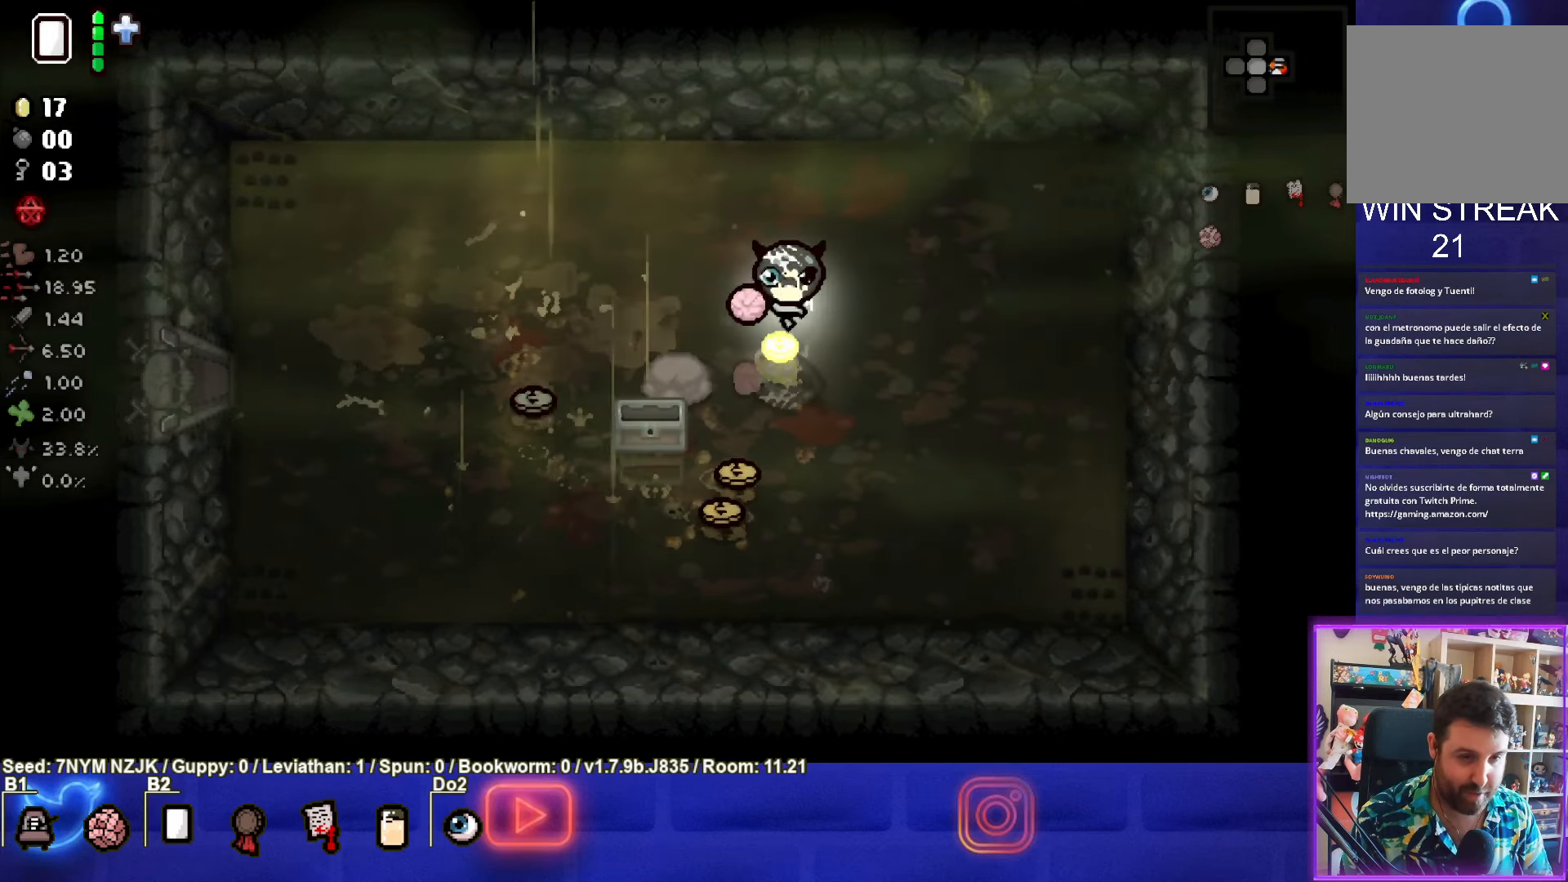
{"buttons": [], "left_stick": "down-left", "events": [[50, "left_stick", "down-left"], [234, "left_stick", "down"], [417, "left_stick", "down-left"]]}
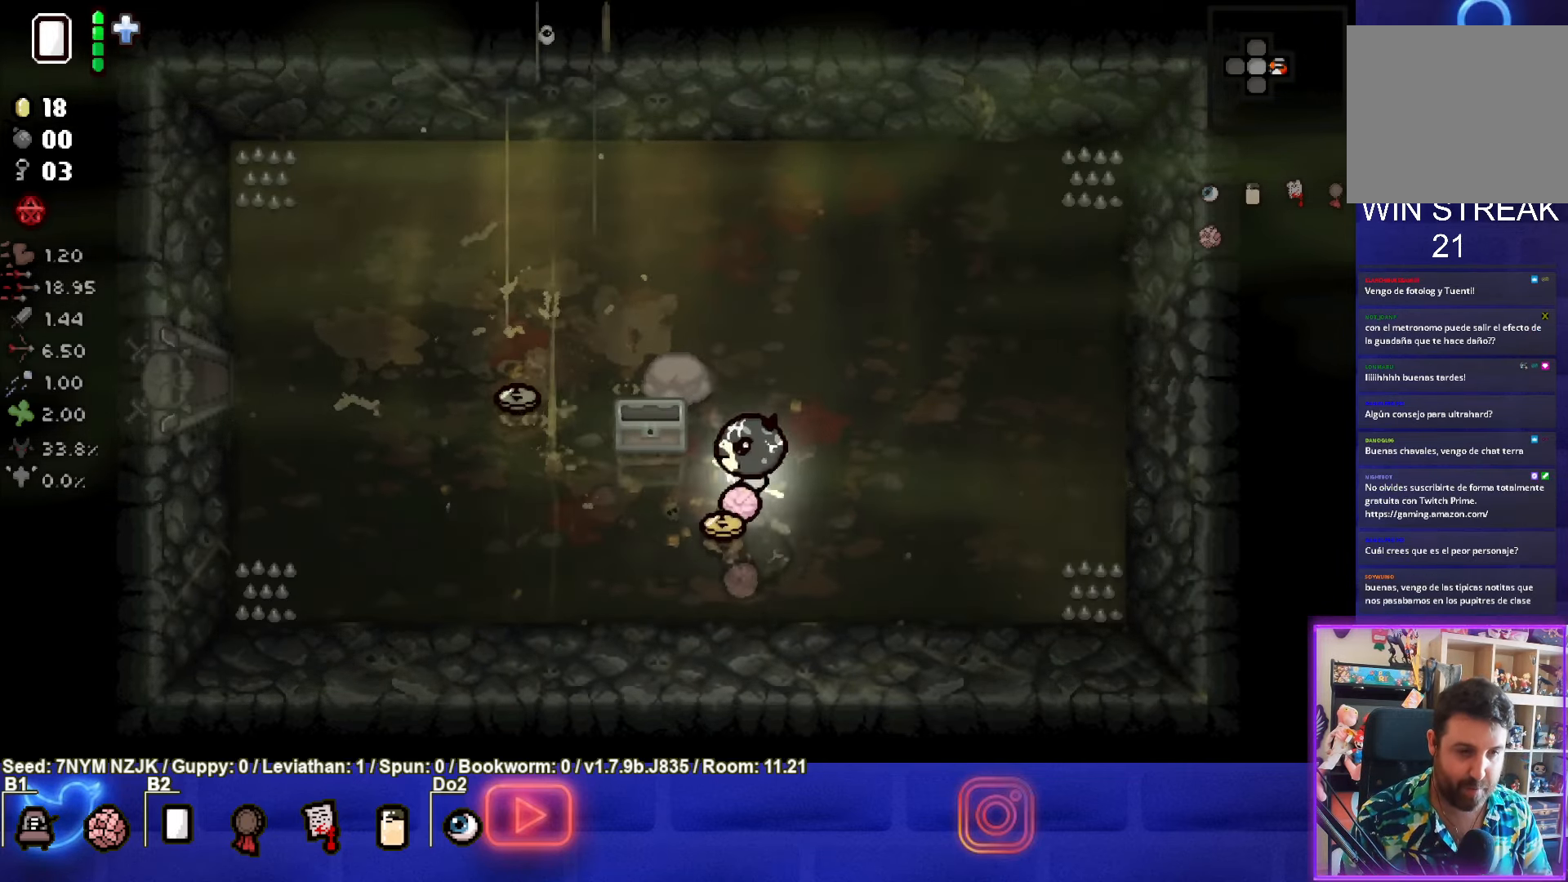
{"buttons": [], "left_stick": "up-left", "events": [[84, "left_stick", "left"], [234, "left_stick", "up-left"]]}
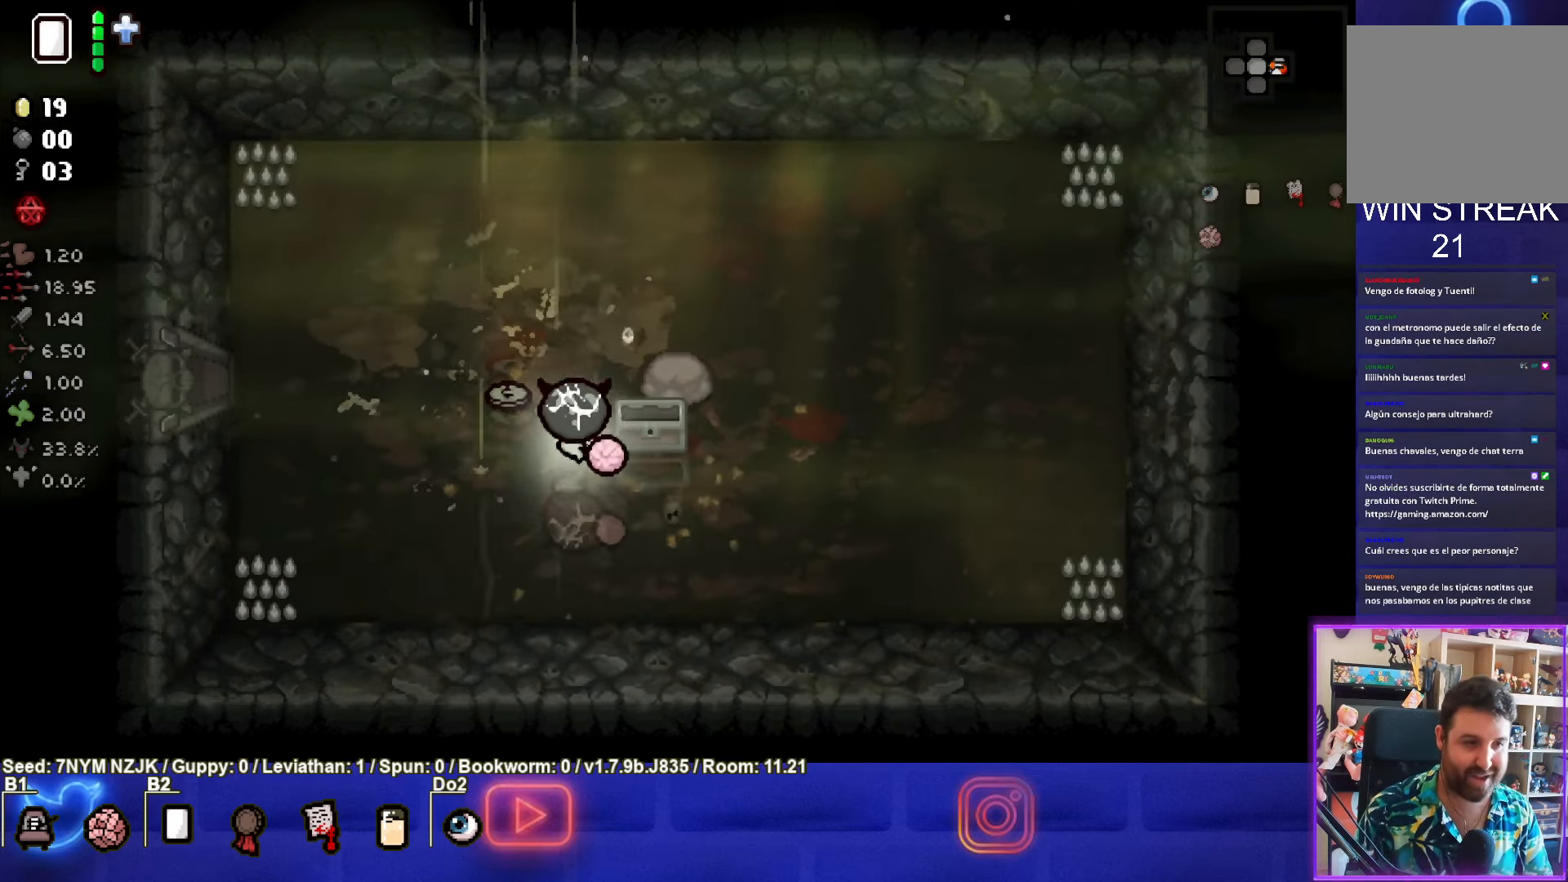
{"buttons": [], "left_stick": "left", "events": [[133, "left_stick", "left"]]}
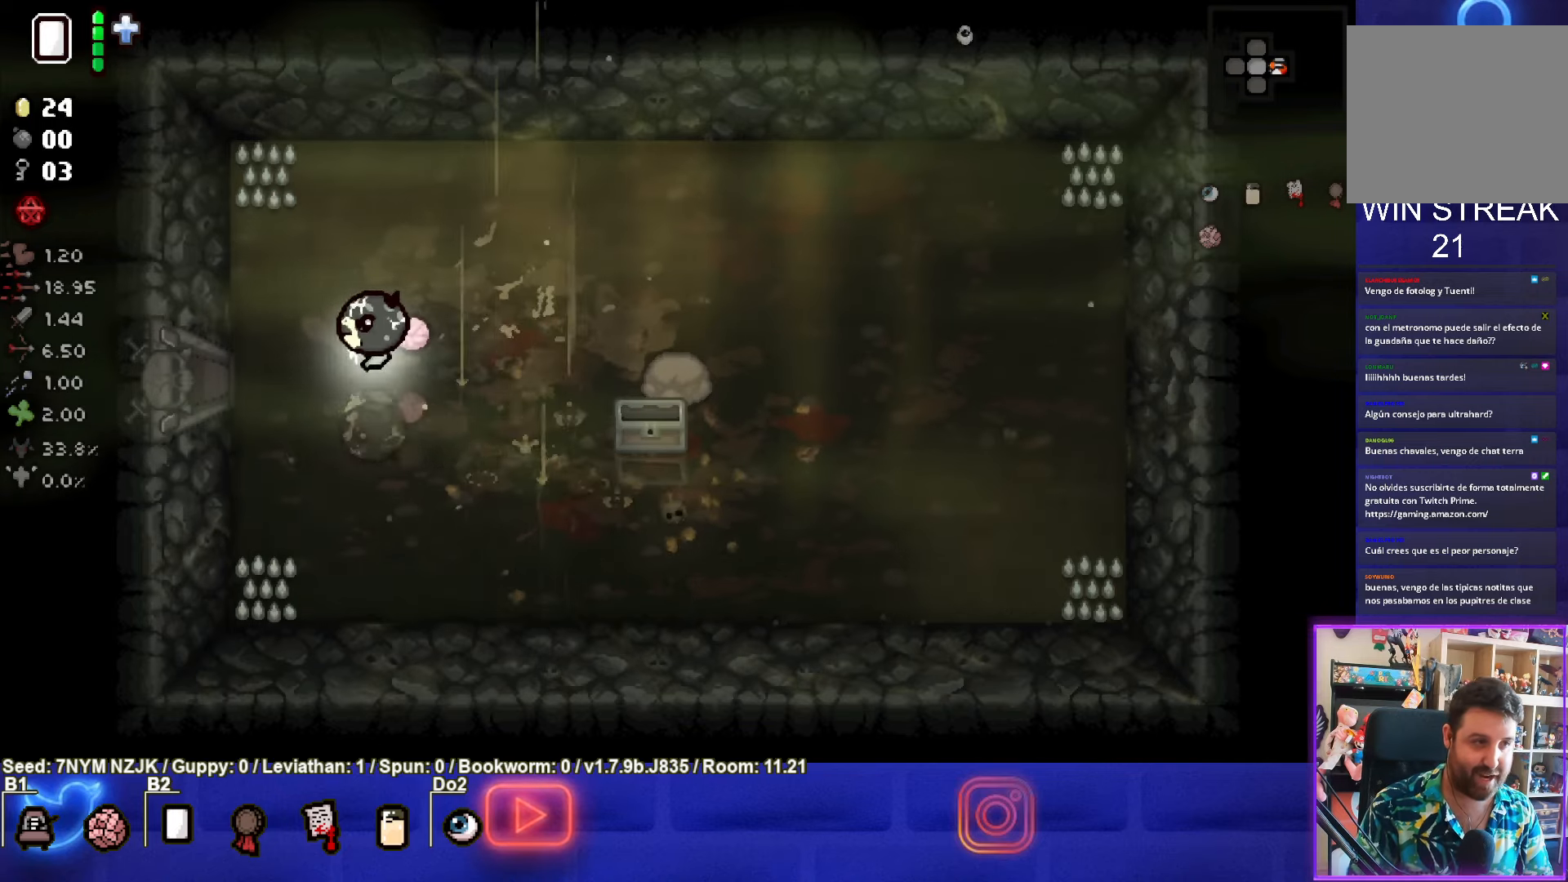
{"buttons": [], "left_stick": "center", "events": [[466, "left_stick", "center"]]}
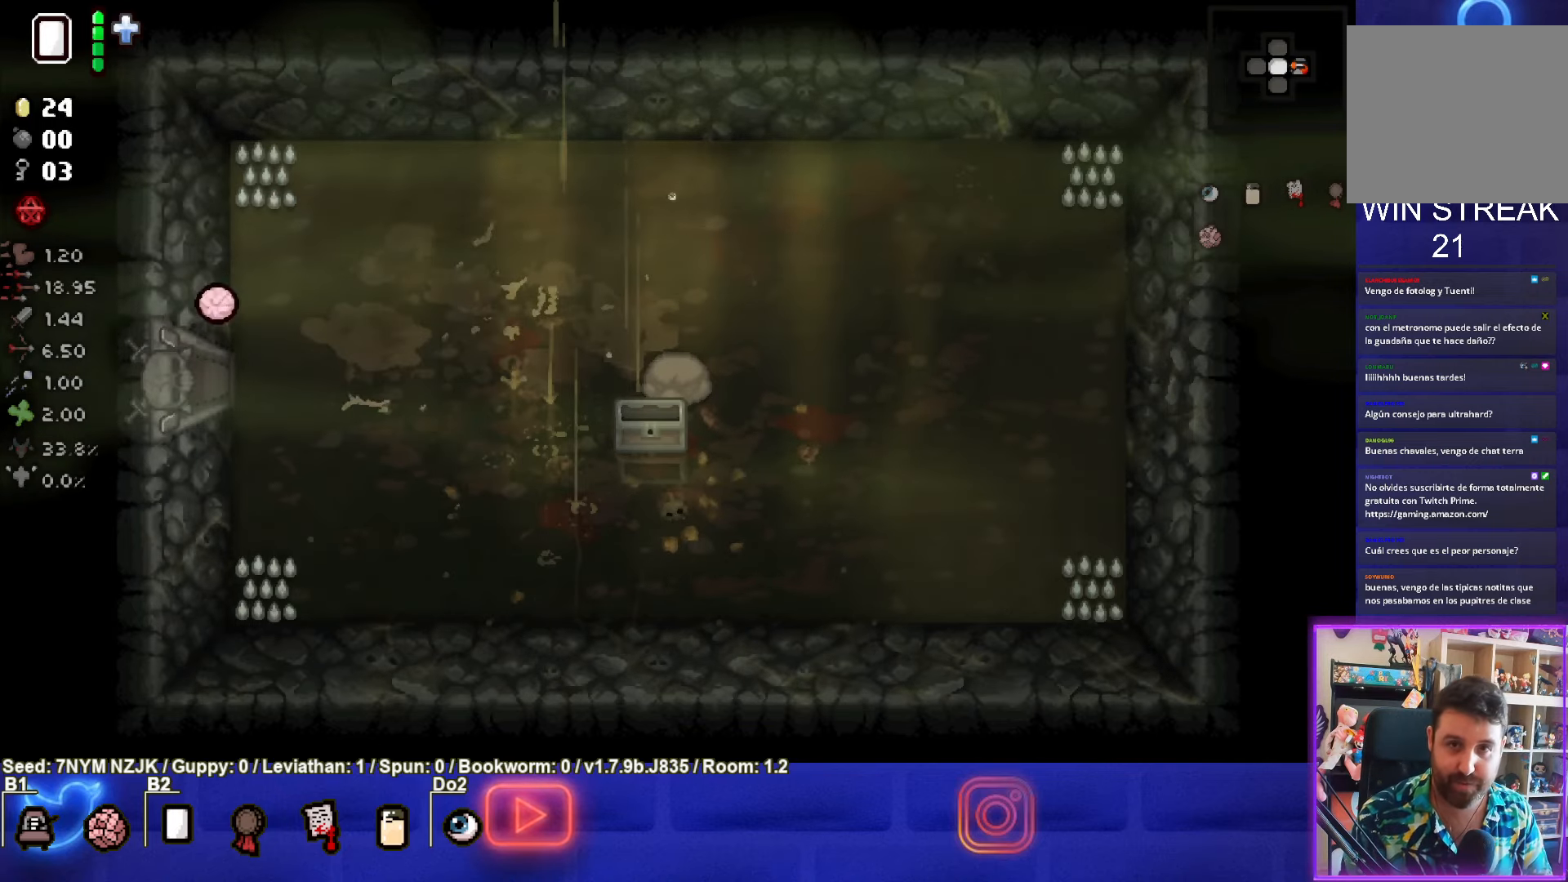
{"buttons": [], "left_stick": "left", "events": [[316, "left_stick", "left"]]}
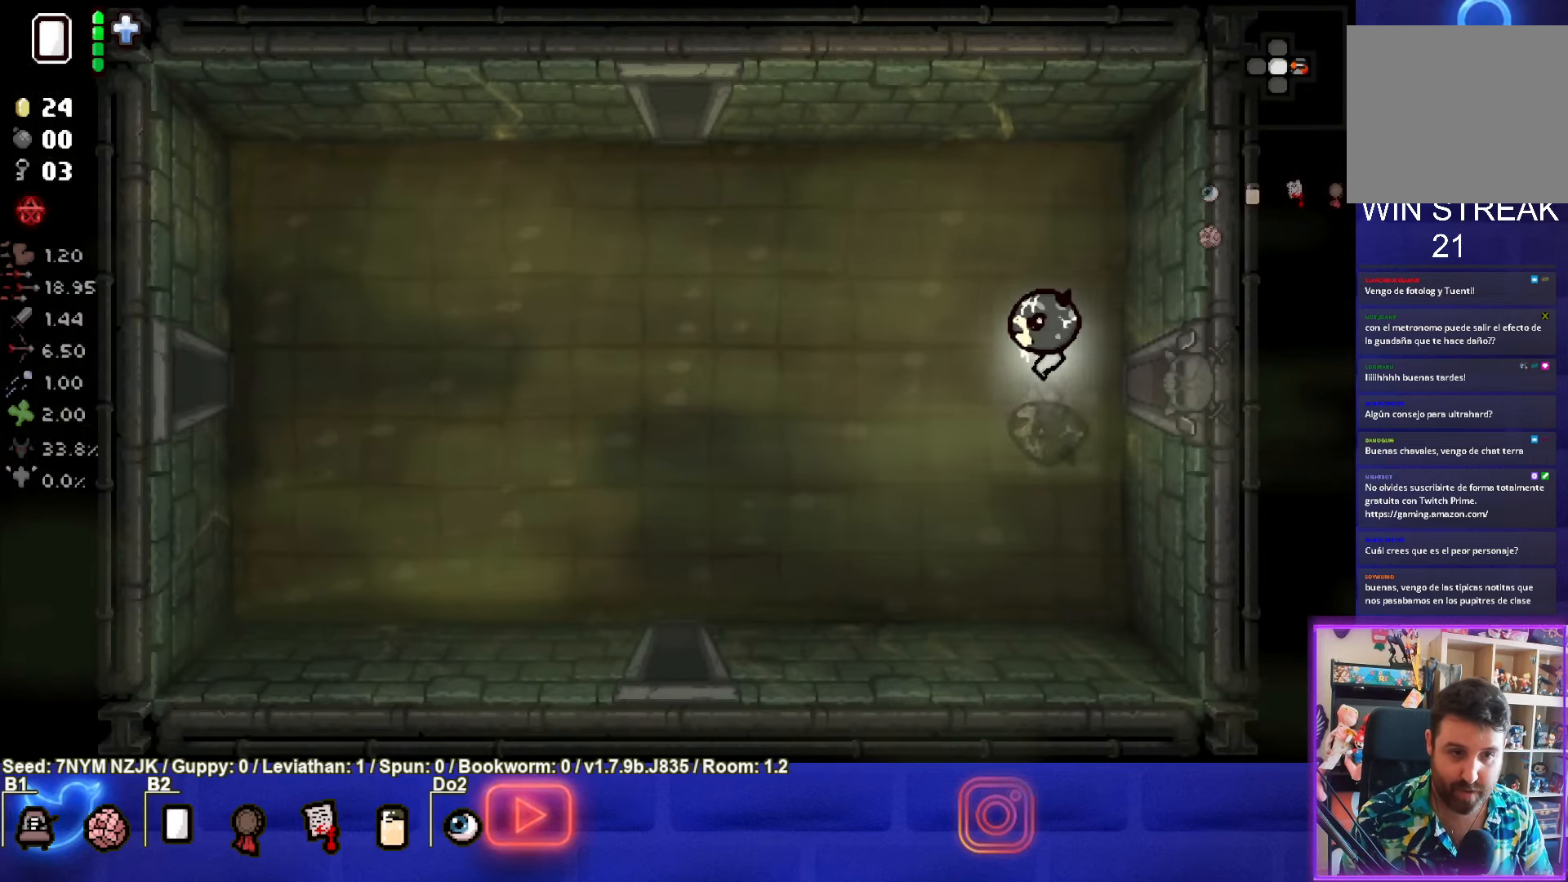
{"buttons": [], "left_stick": "down-left", "events": [[100, "left_stick", "down-left"]]}
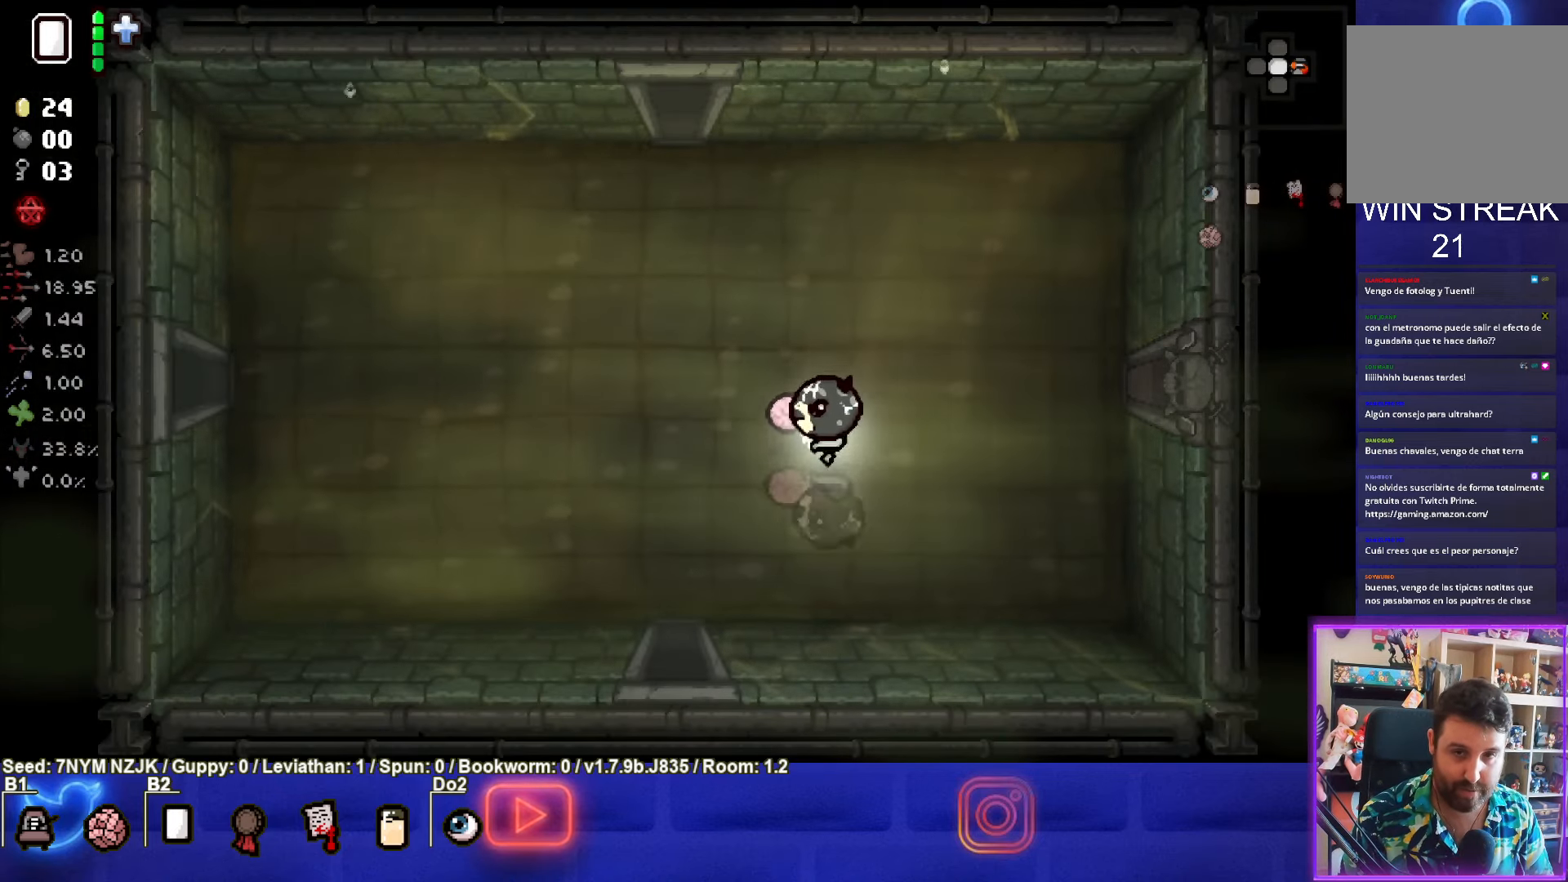
{"buttons": [], "left_stick": "down", "events": [[350, "left_stick", "down"]]}
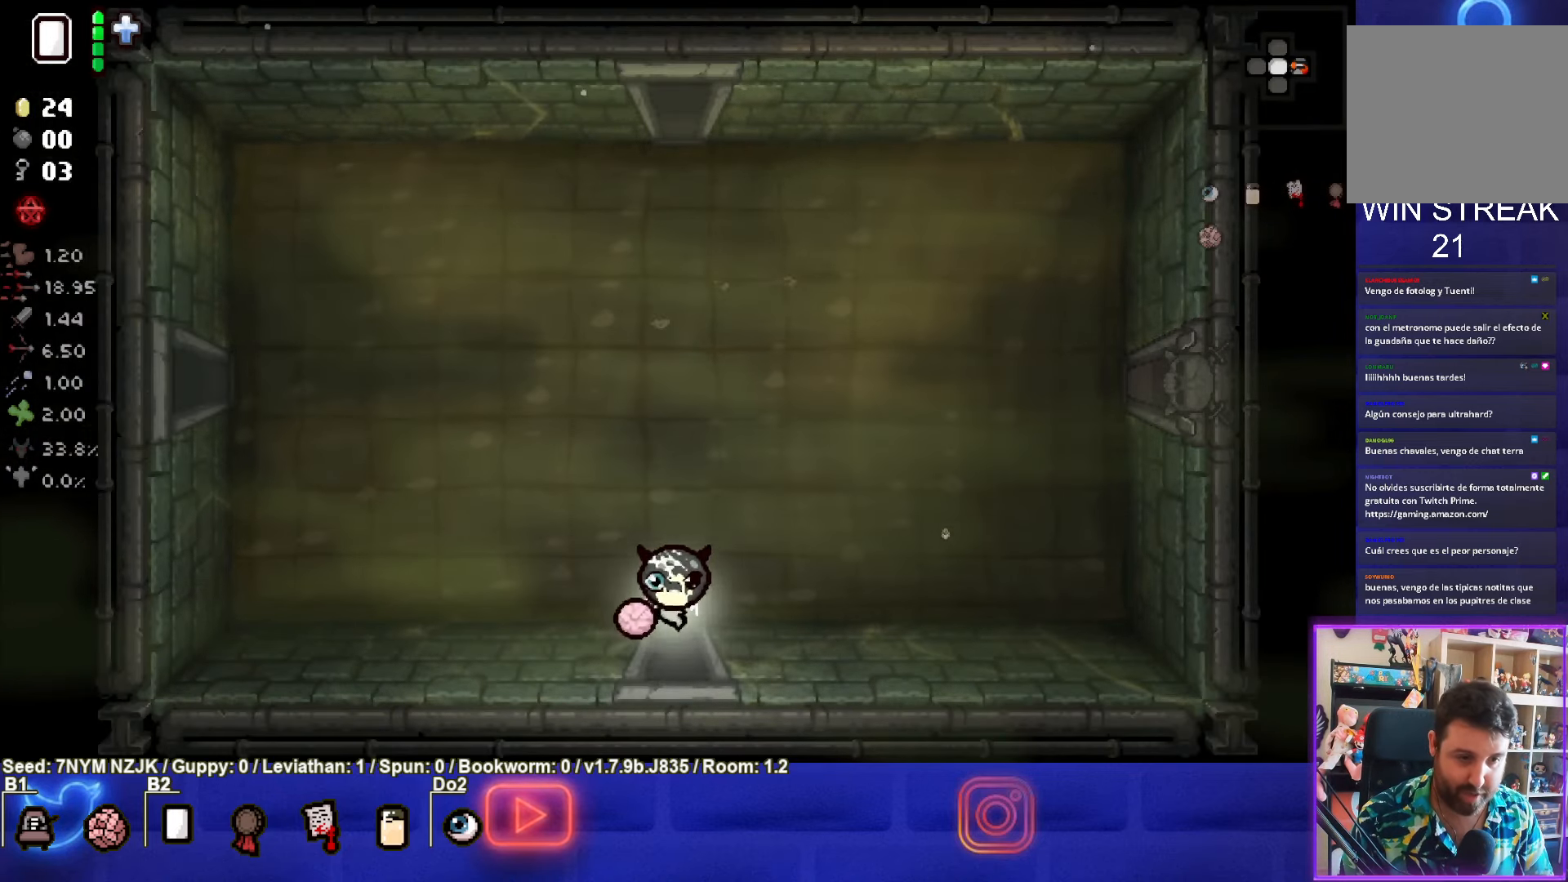
{"buttons": ["CROSS"], "left_stick": "center", "events": [[133, "left_stick", "center"], [283, "CROSS", "down"]]}
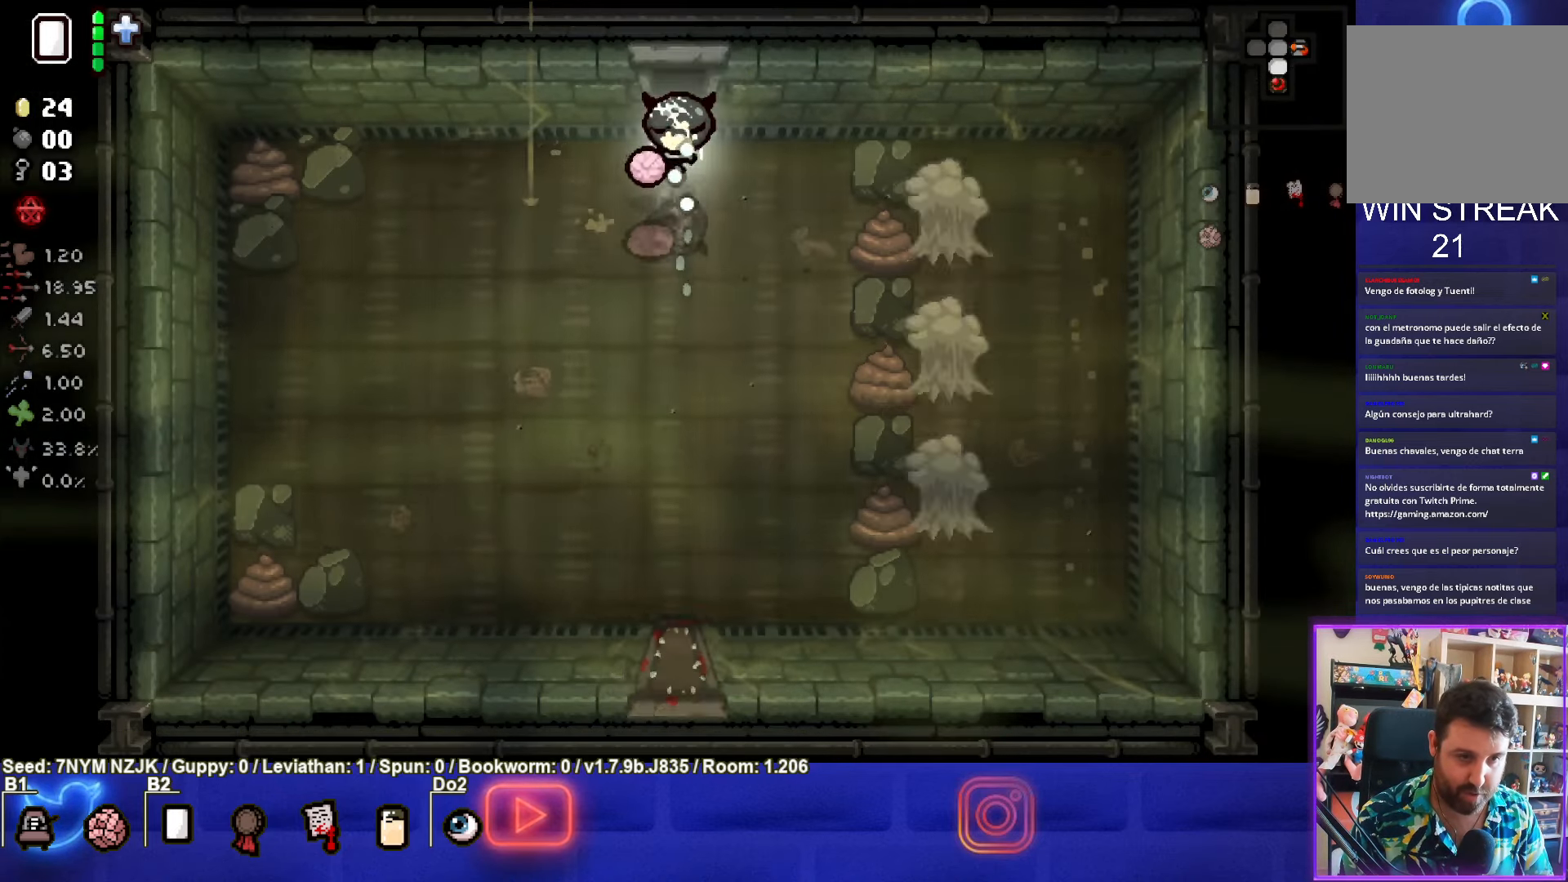
{"buttons": ["CIRCLE"], "left_stick": "left", "events": [[150, "CROSS", "up"], [166, "left_stick", "down"], [266, "CIRCLE", "down"], [266, "left_stick", "center"], [433, "left_stick", "down-left"], [483, "left_stick", "left"]]}
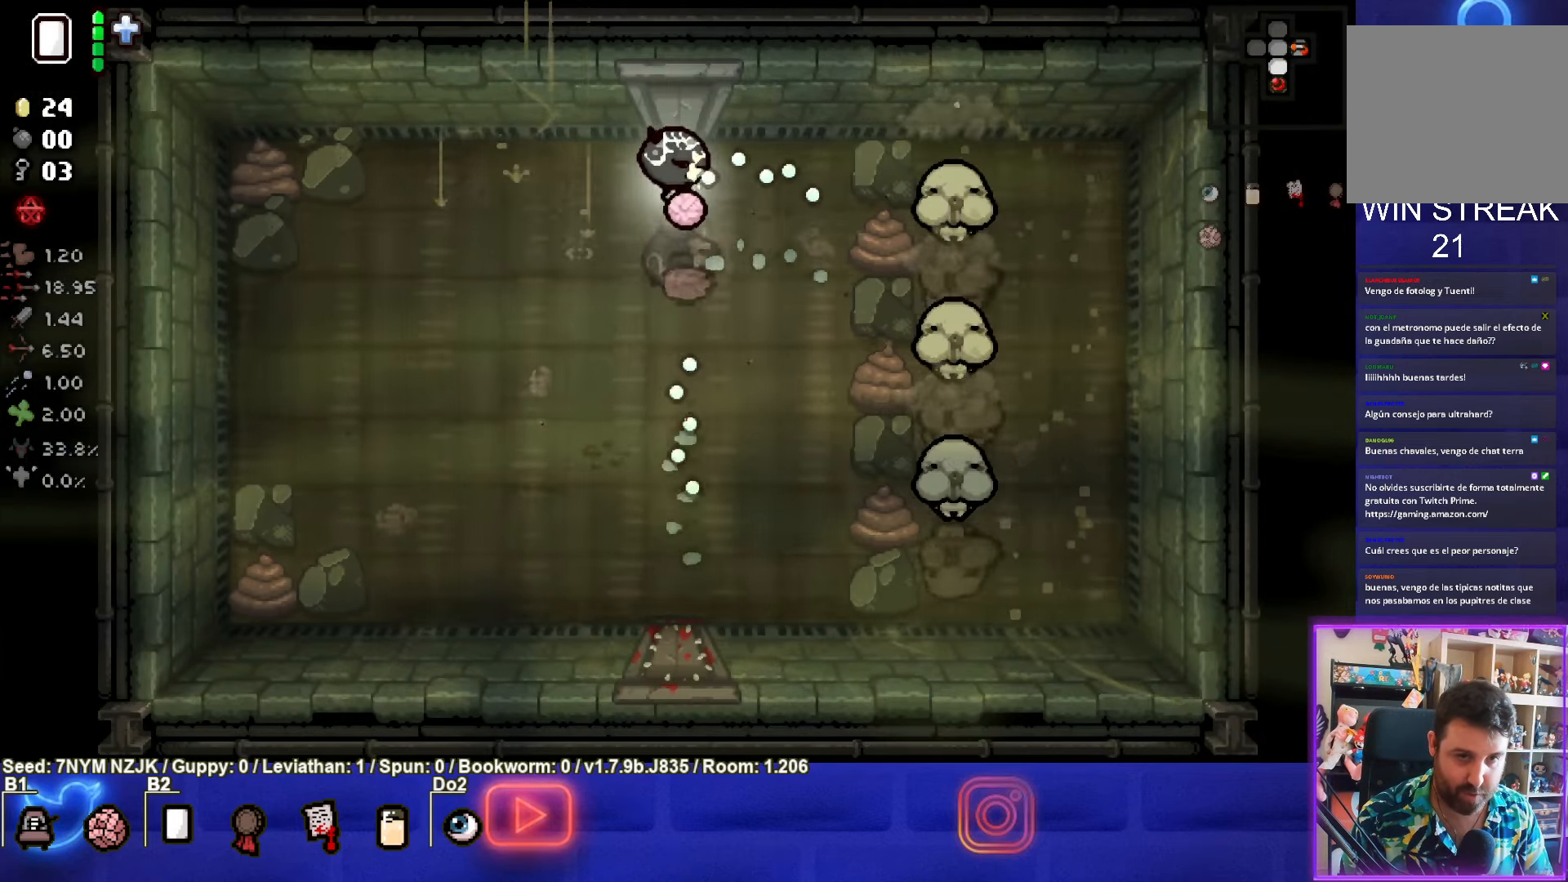
{"buttons": ["CIRCLE"], "left_stick": "left", "events": []}
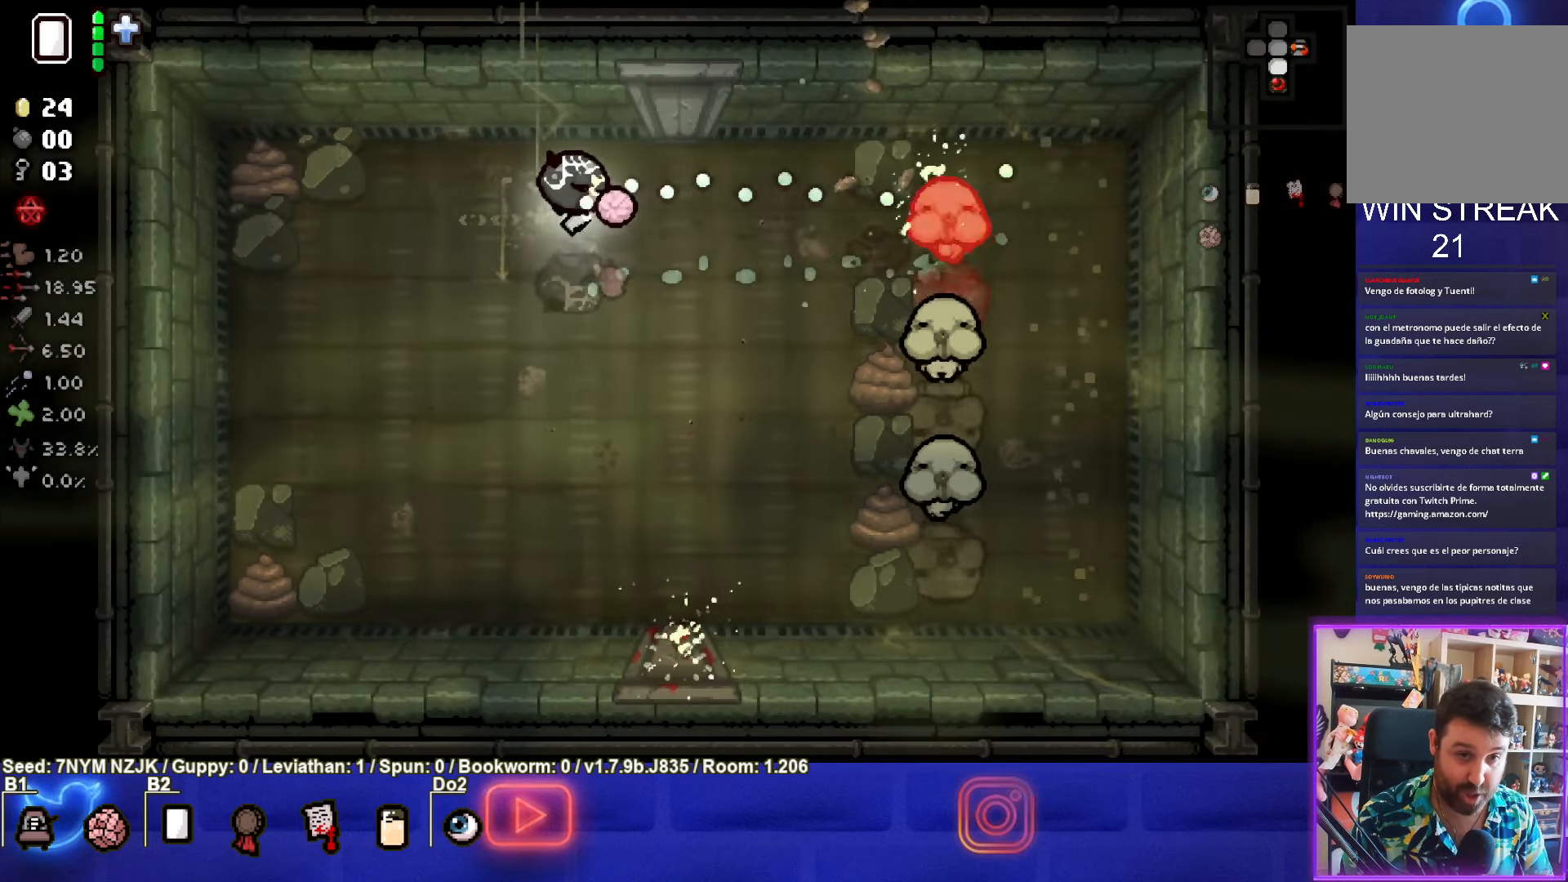
{"buttons": ["CIRCLE"], "left_stick": "center", "events": [[300, "left_stick", "center"]]}
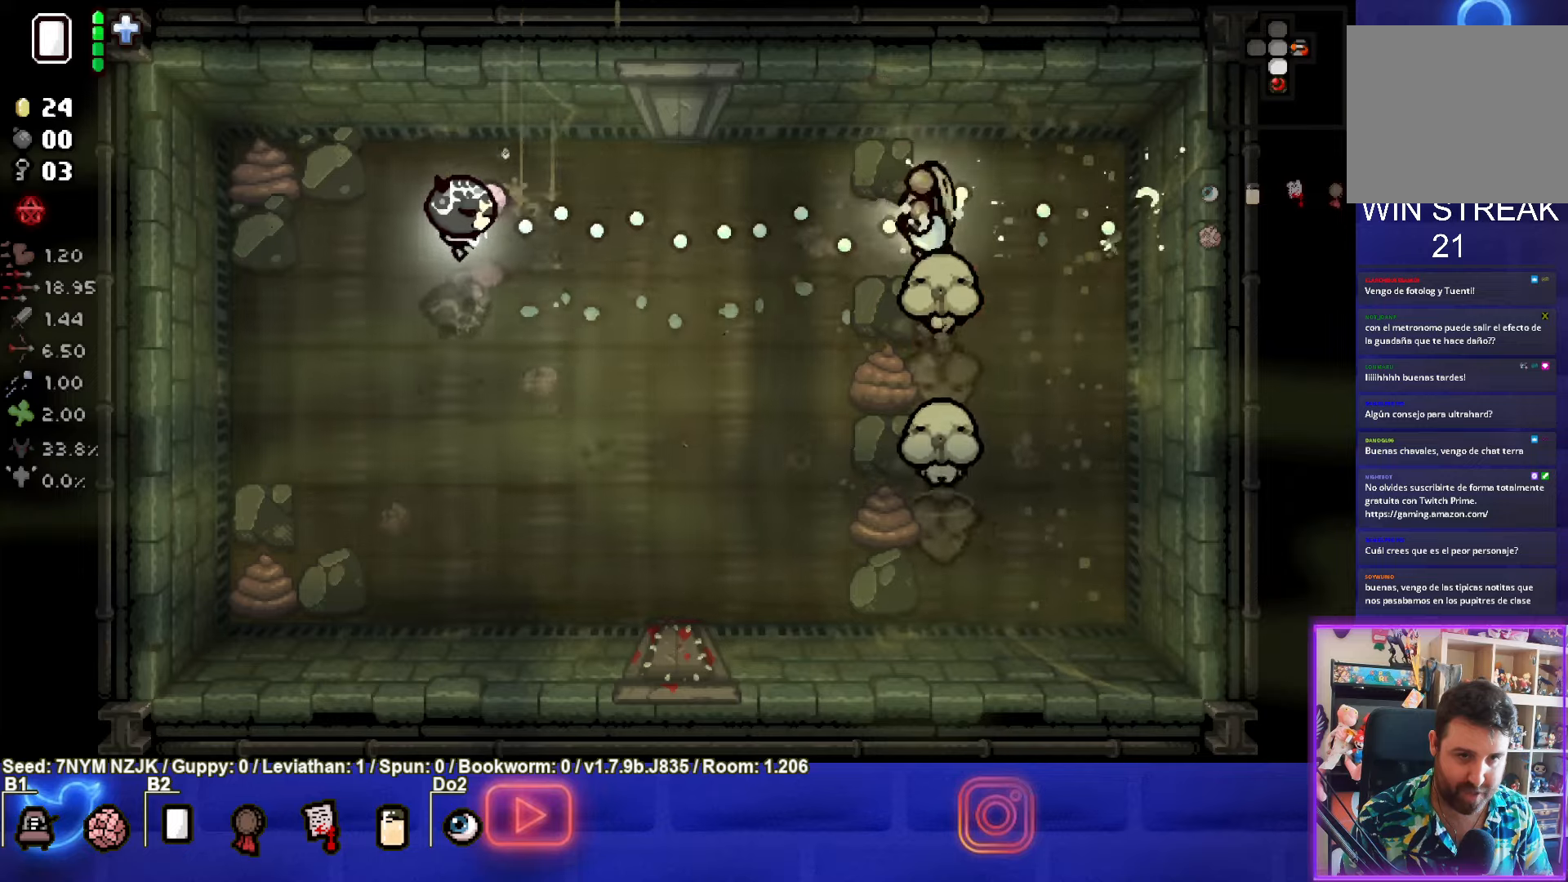
{"buttons": ["CIRCLE"], "left_stick": "left", "events": [[183, "left_stick", "left"]]}
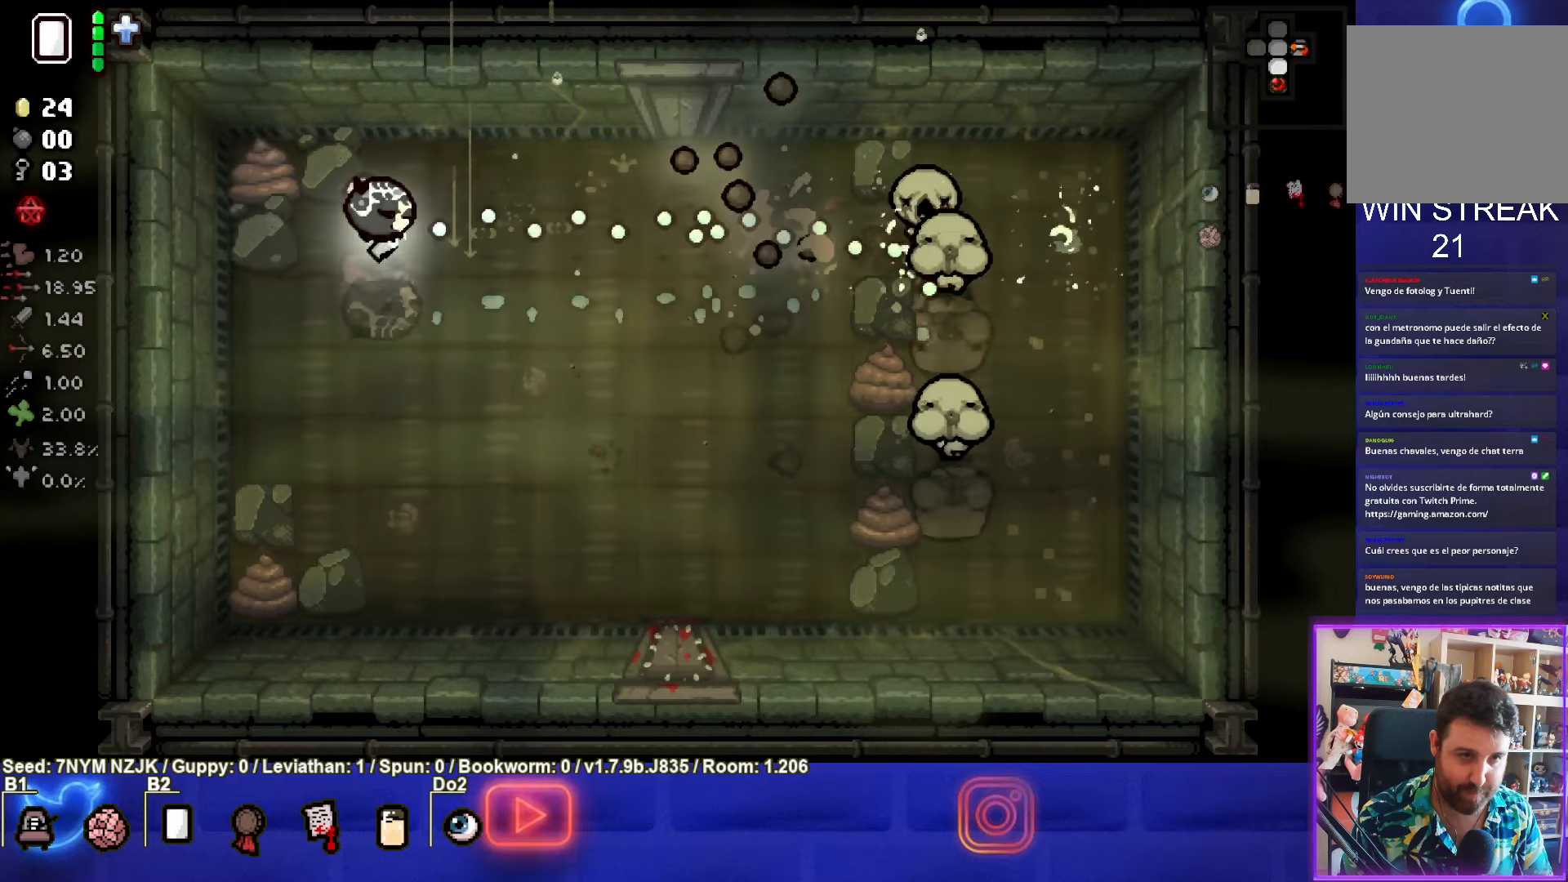
{"buttons": ["CIRCLE"], "left_stick": "left", "events": []}
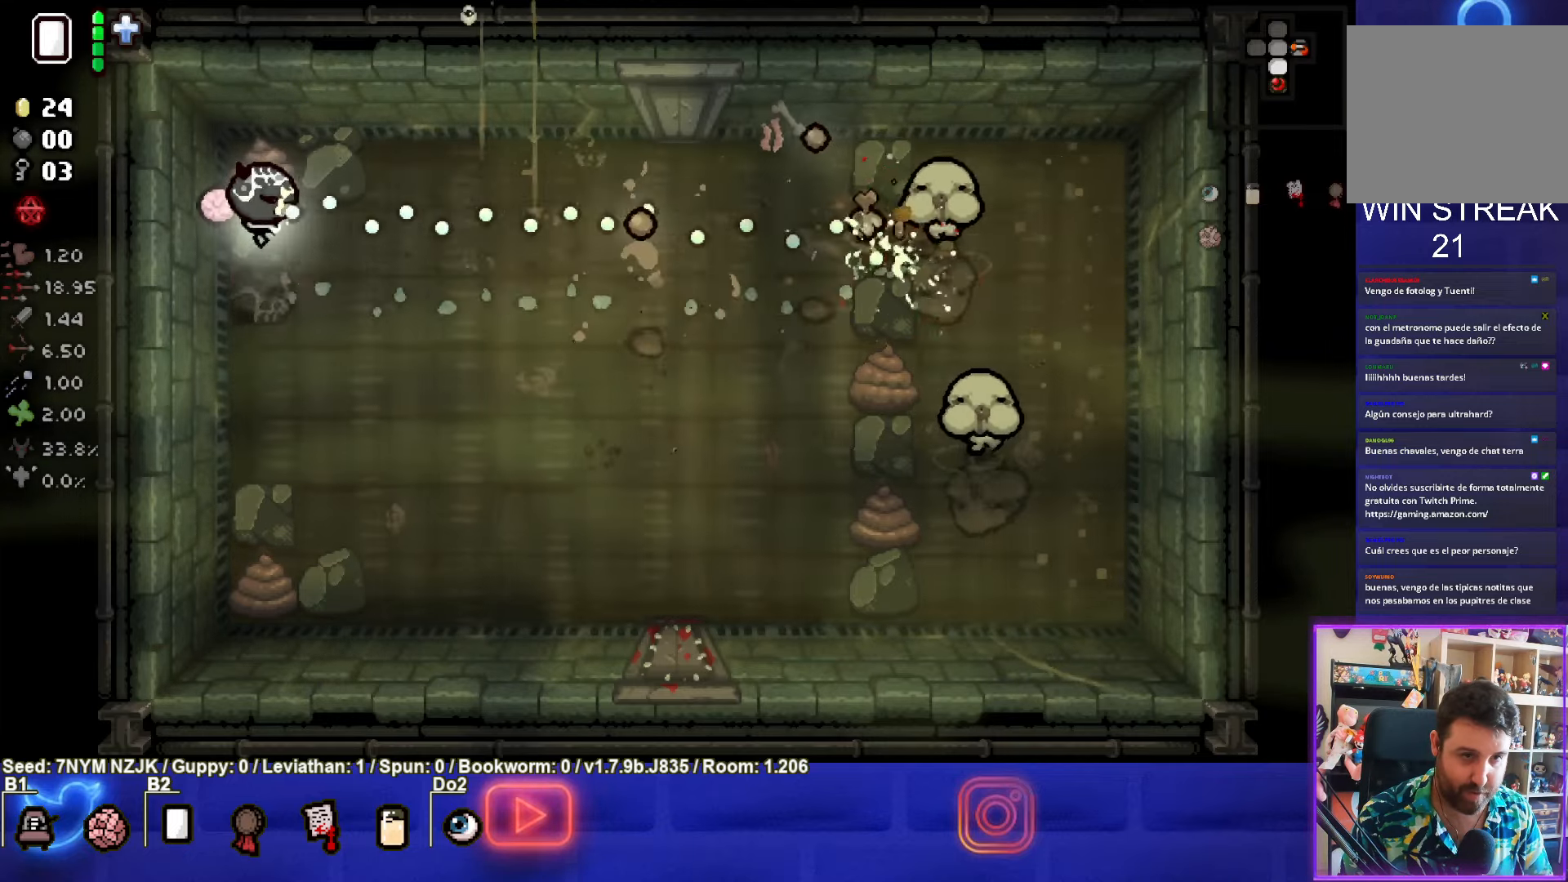
{"buttons": ["CIRCLE"], "left_stick": "left", "events": [[17, "left_stick", "center"], [250, "left_stick", "up-right"], [383, "left_stick", "center"], [483, "left_stick", "left"]]}
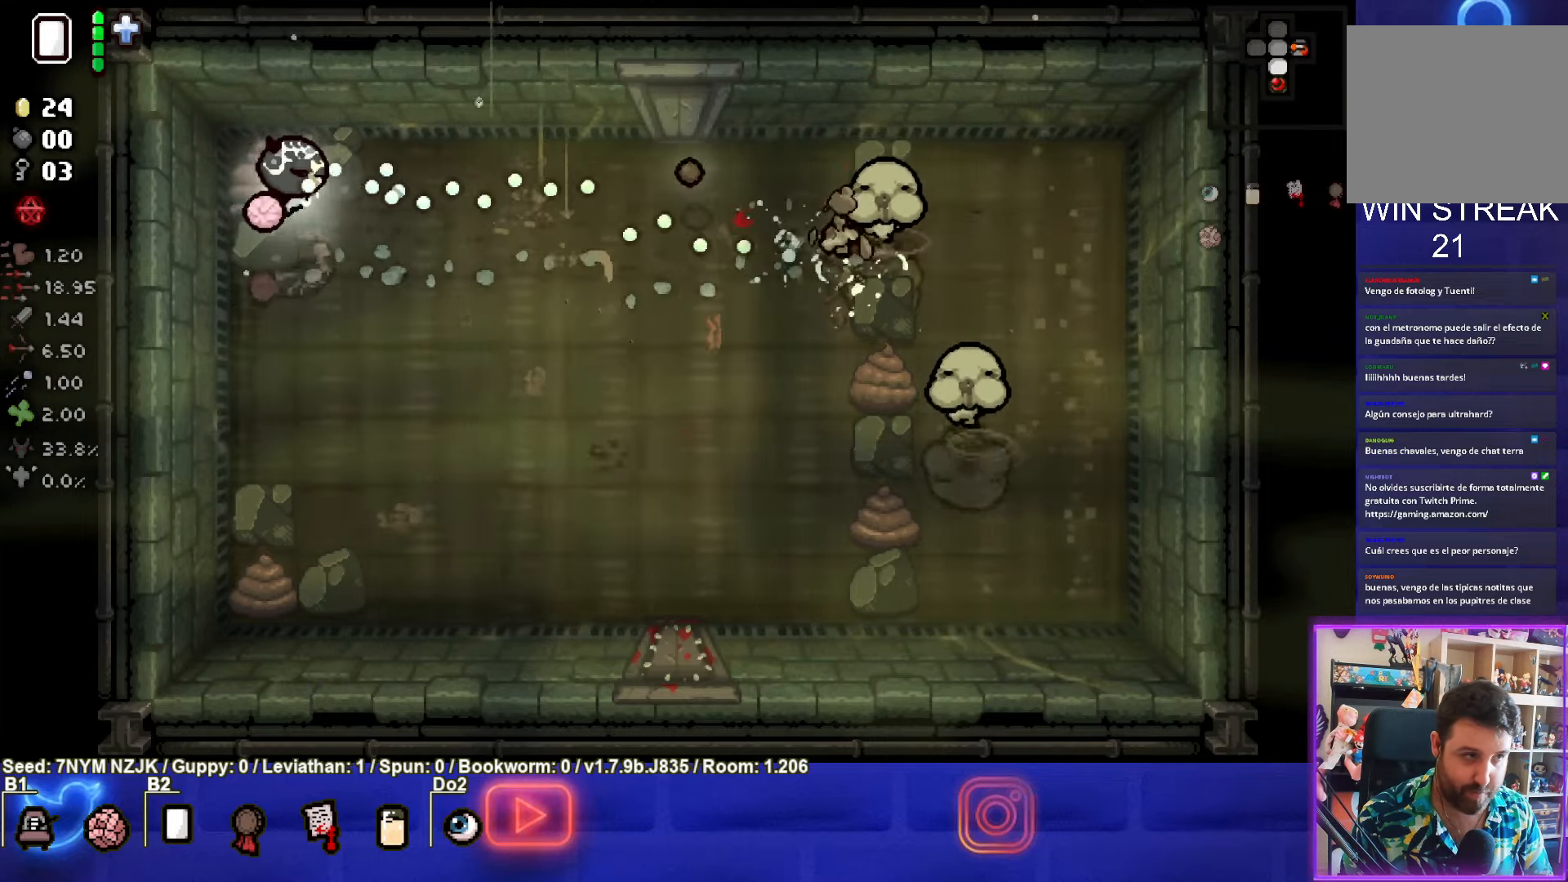
{"buttons": ["CIRCLE"], "left_stick": "right", "events": [[100, "left_stick", "center"], [183, "left_stick", "right"], [367, "left_stick", "center"], [467, "left_stick", "right"]]}
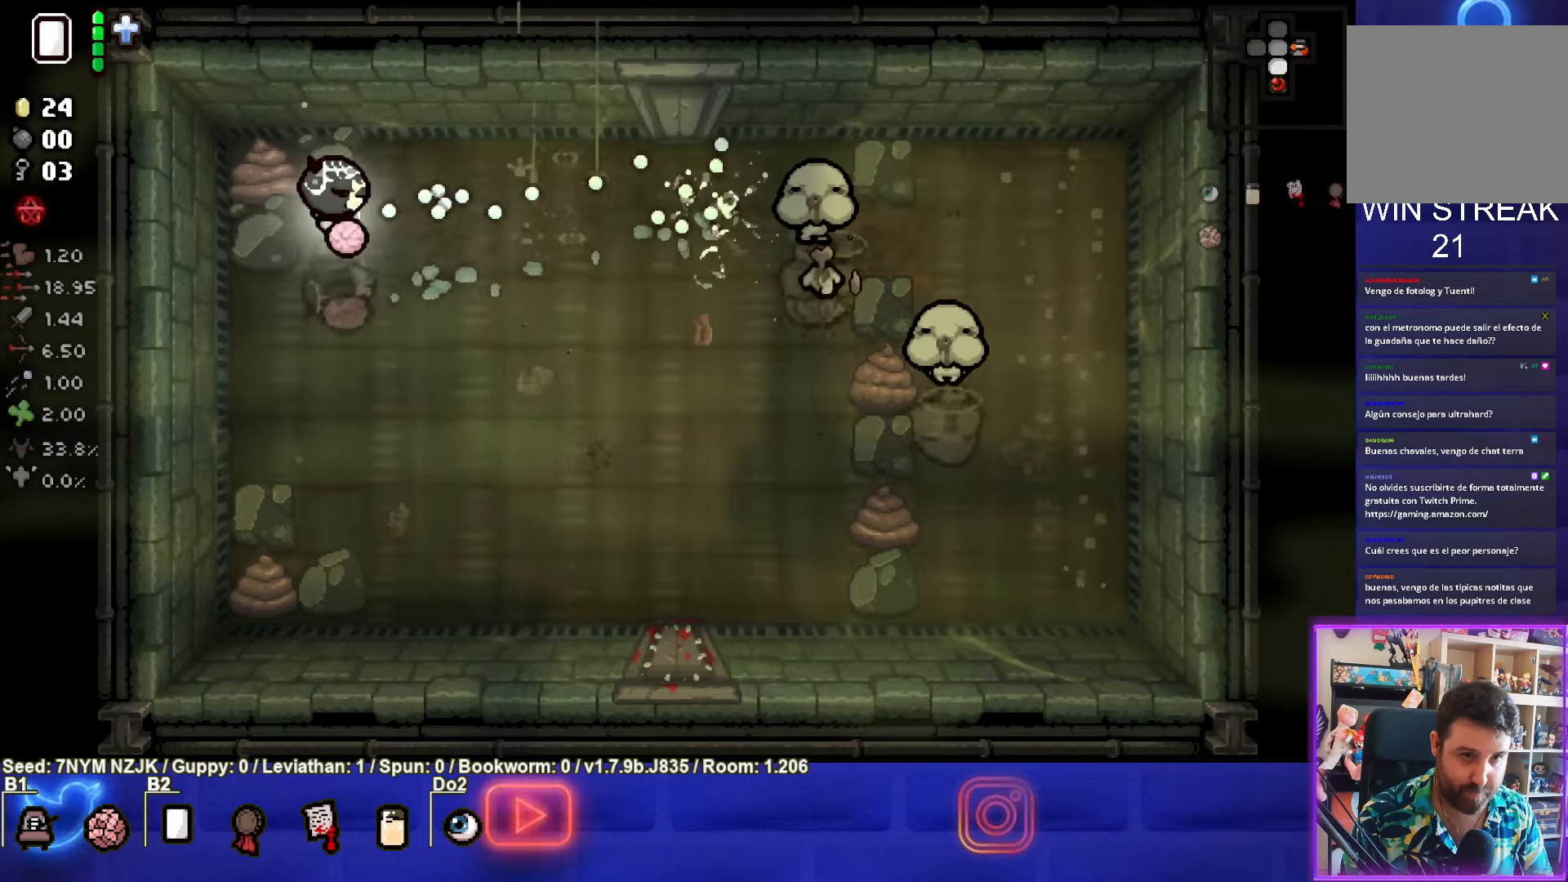
{"buttons": ["CIRCLE"], "left_stick": "left", "events": [[183, "left_stick", "left"]]}
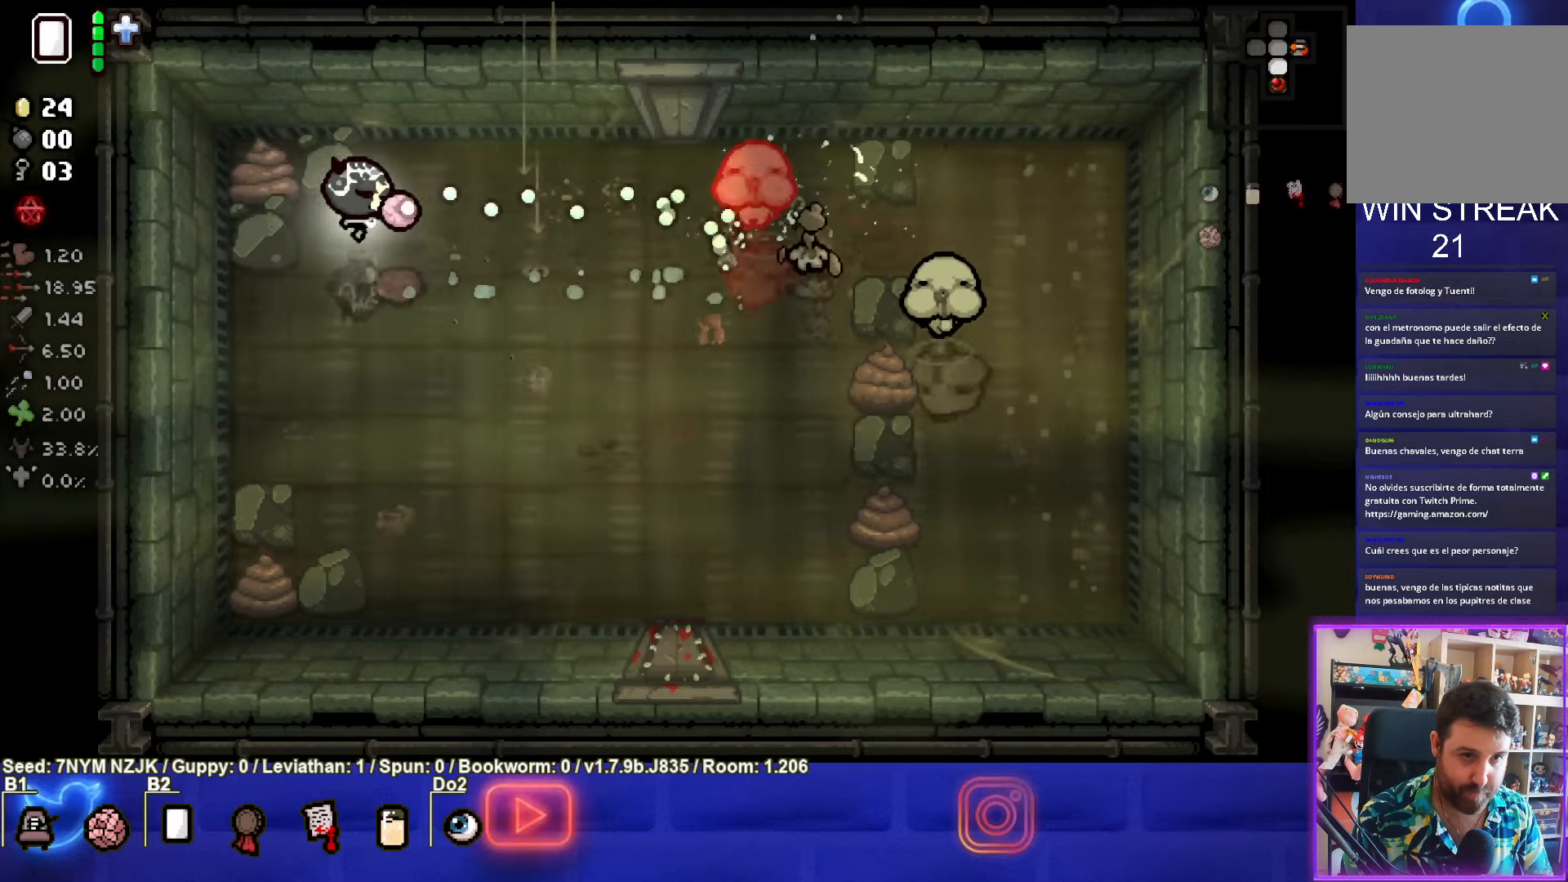
{"buttons": ["CIRCLE"], "left_stick": "down", "events": [[250, "left_stick", "down-left"], [400, "left_stick", "down"]]}
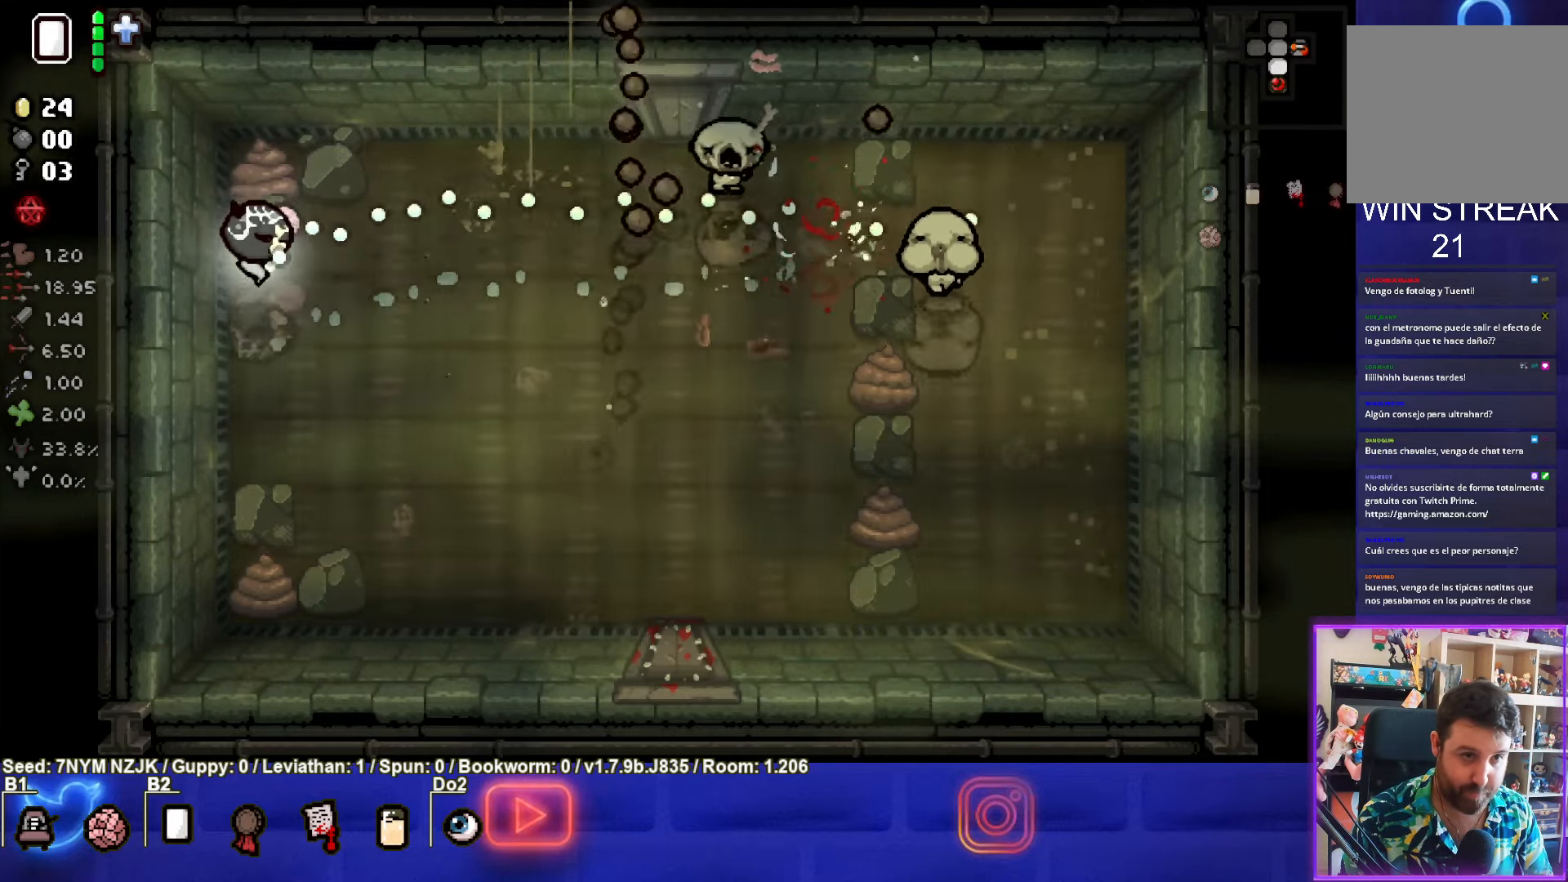
{"buttons": ["TRIANGLE"], "left_stick": "down-right", "events": [[117, "TRIANGLE", "down"], [200, "CIRCLE", "up"], [367, "left_stick", "down-right"]]}
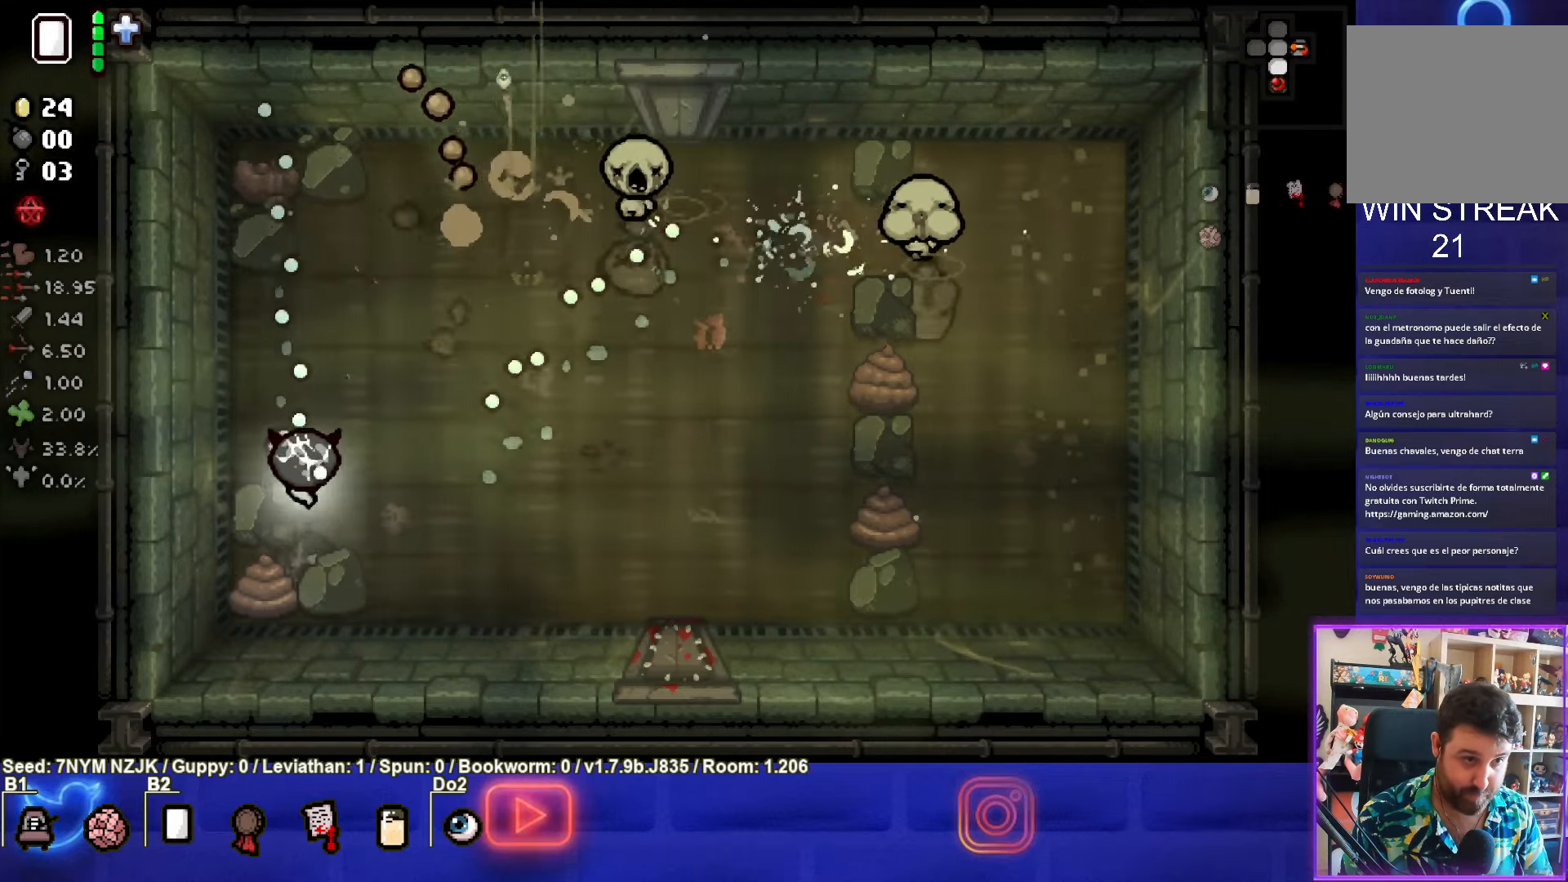
{"buttons": ["TRIANGLE"], "left_stick": "center", "events": [[200, "left_stick", "right"], [467, "left_stick", "center"]]}
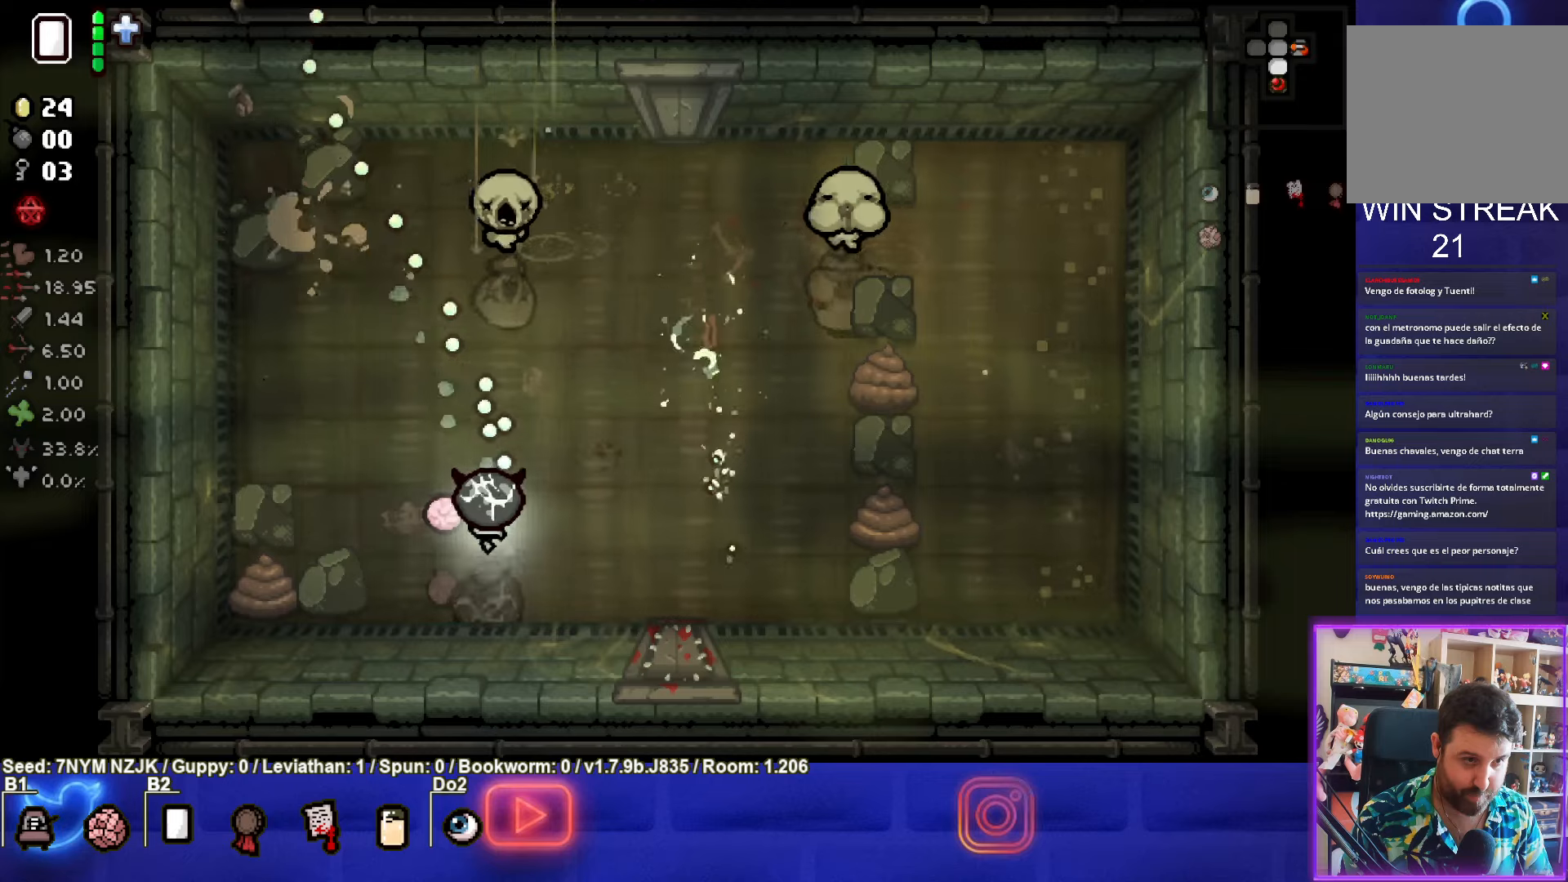
{"buttons": ["TRIANGLE"], "left_stick": "center", "events": [[134, "left_stick", "down"], [184, "left_stick", "center"], [384, "left_stick", "down-left"], [450, "left_stick", "center"]]}